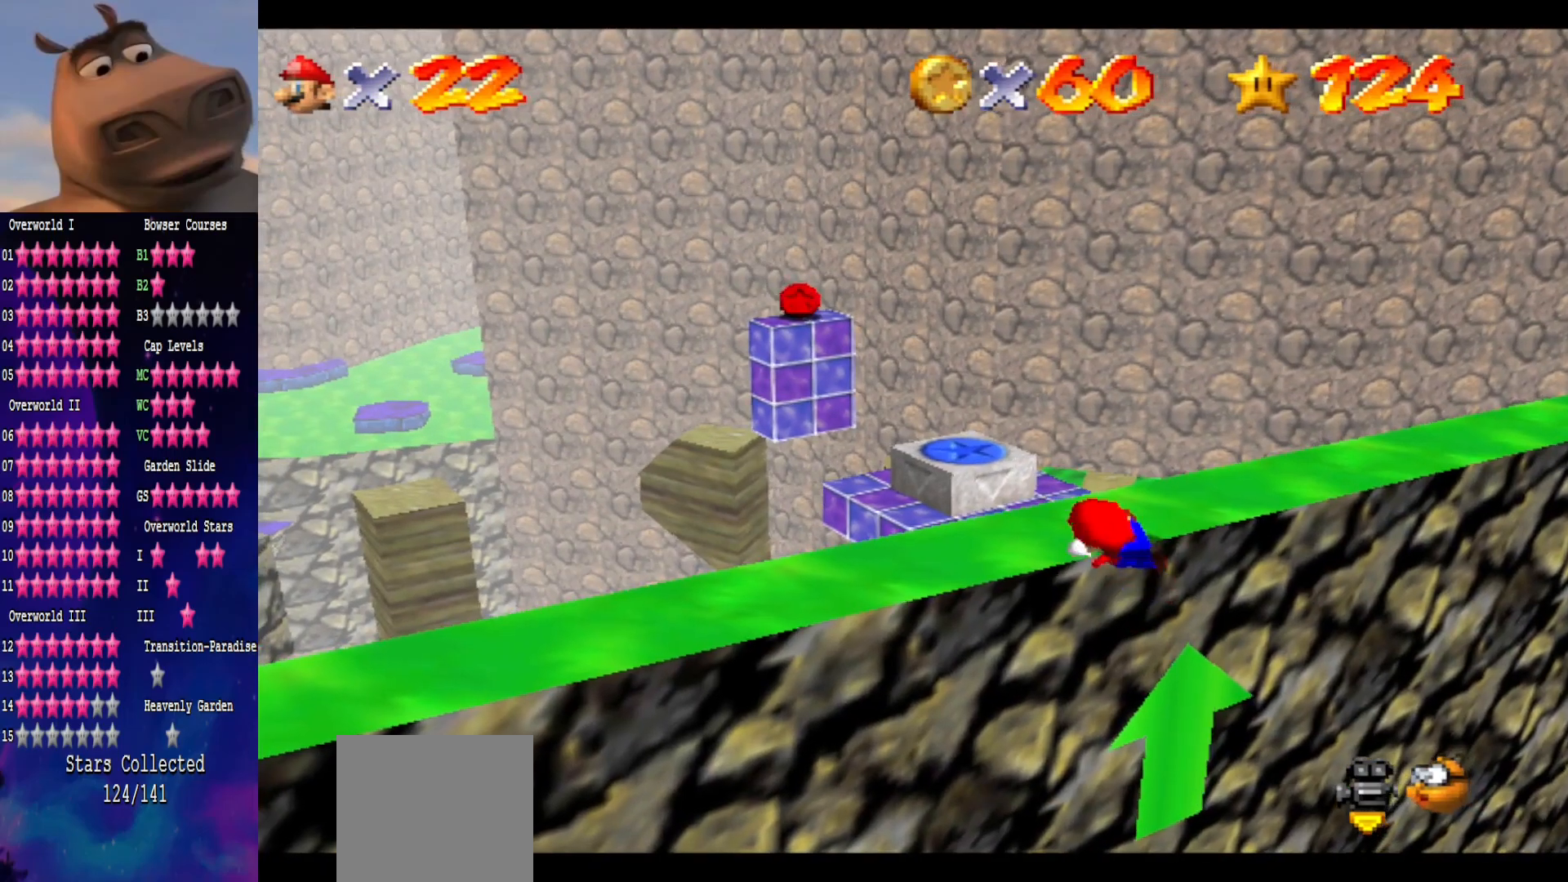
Gameplay with a controller (Xbox layout); each line is a JSON object with the inputs held at the frame after it. "events" lists button and stick changes between this image and that frame as [ms after this image, input, new state], when the widget could be followed in between. Not read: L1.
{"buttons": ["A"], "left_stick": "up-left", "right_stick": "center", "events": [[350, "A", "down"], [433, "left_stick", "up-left"]]}
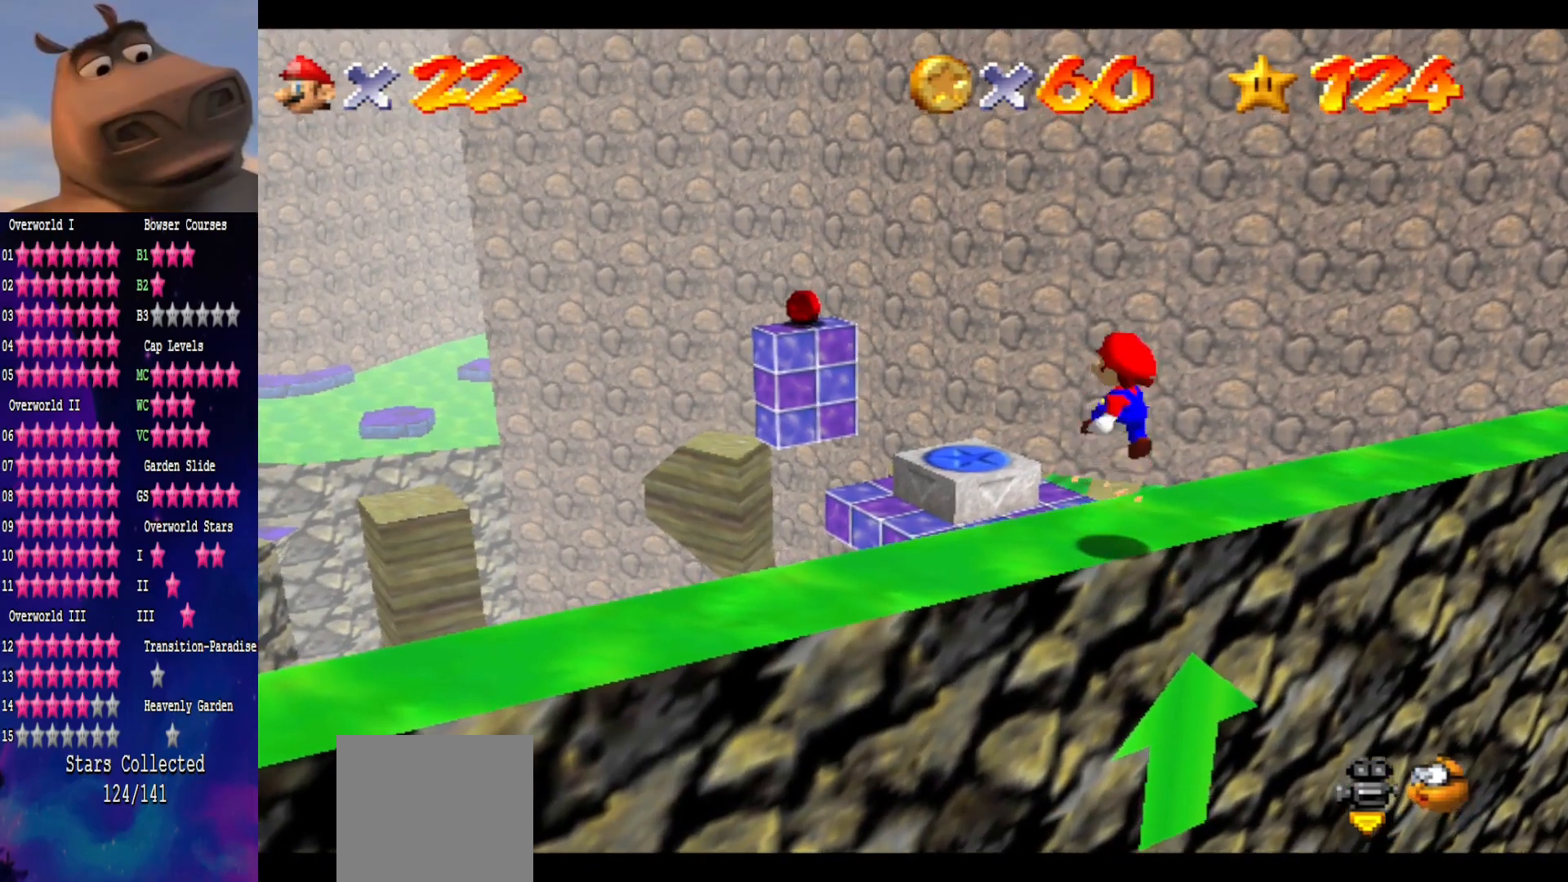
{"buttons": ["B"], "left_stick": "up", "right_stick": "center", "events": [[150, "A", "up"], [250, "left_stick", "up"], [417, "B", "down"]]}
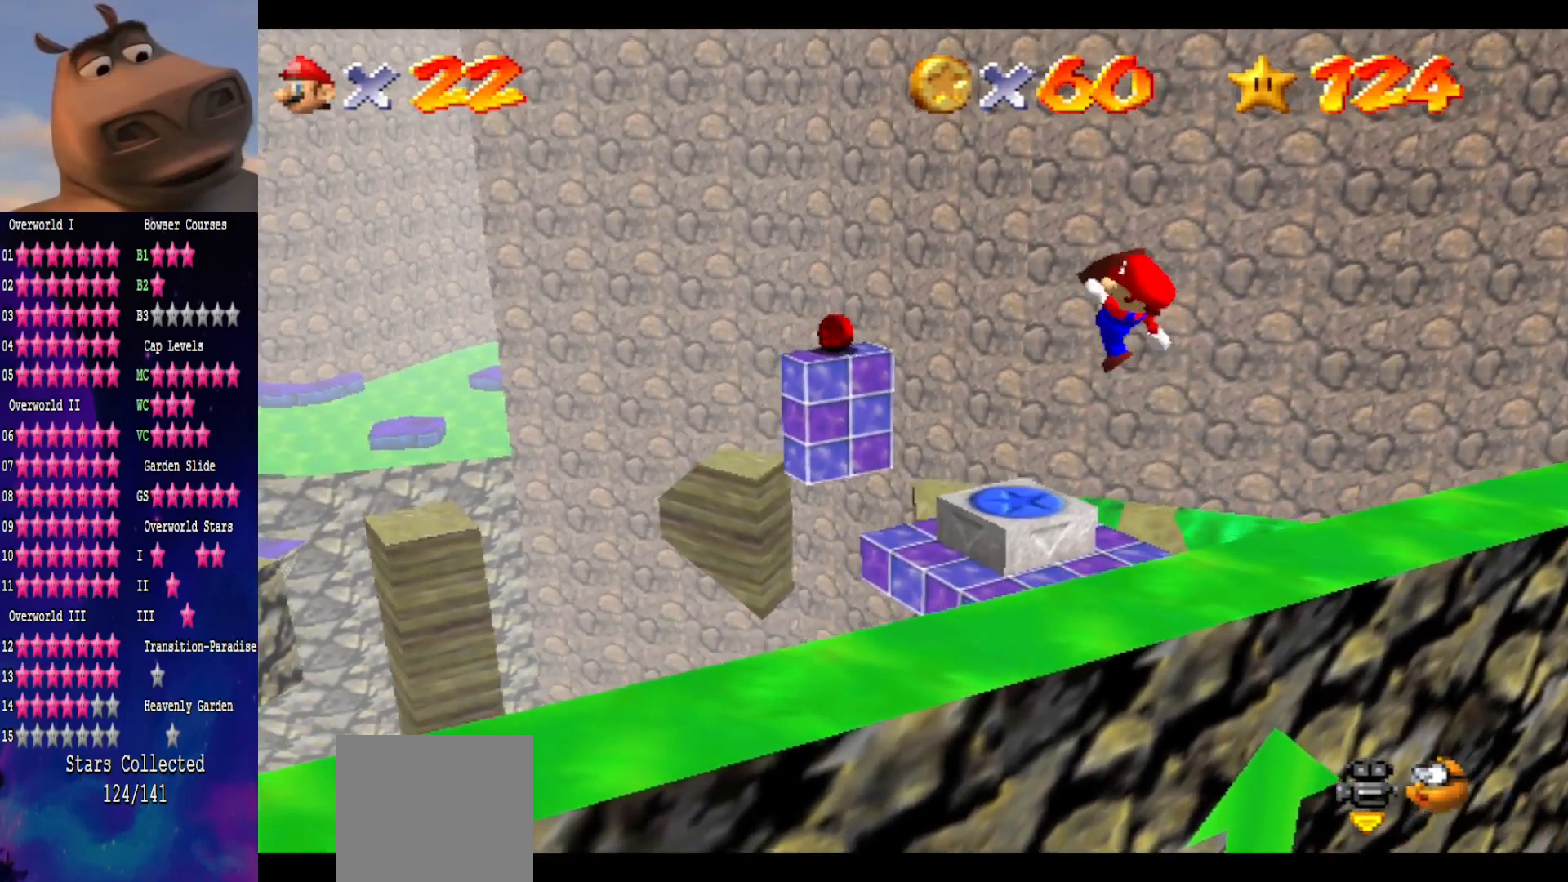
{"buttons": [], "left_stick": "up-right", "right_stick": "center", "events": [[17, "left_stick", "center"], [50, "B", "up"], [233, "left_stick", "down-right"], [483, "left_stick", "up-right"]]}
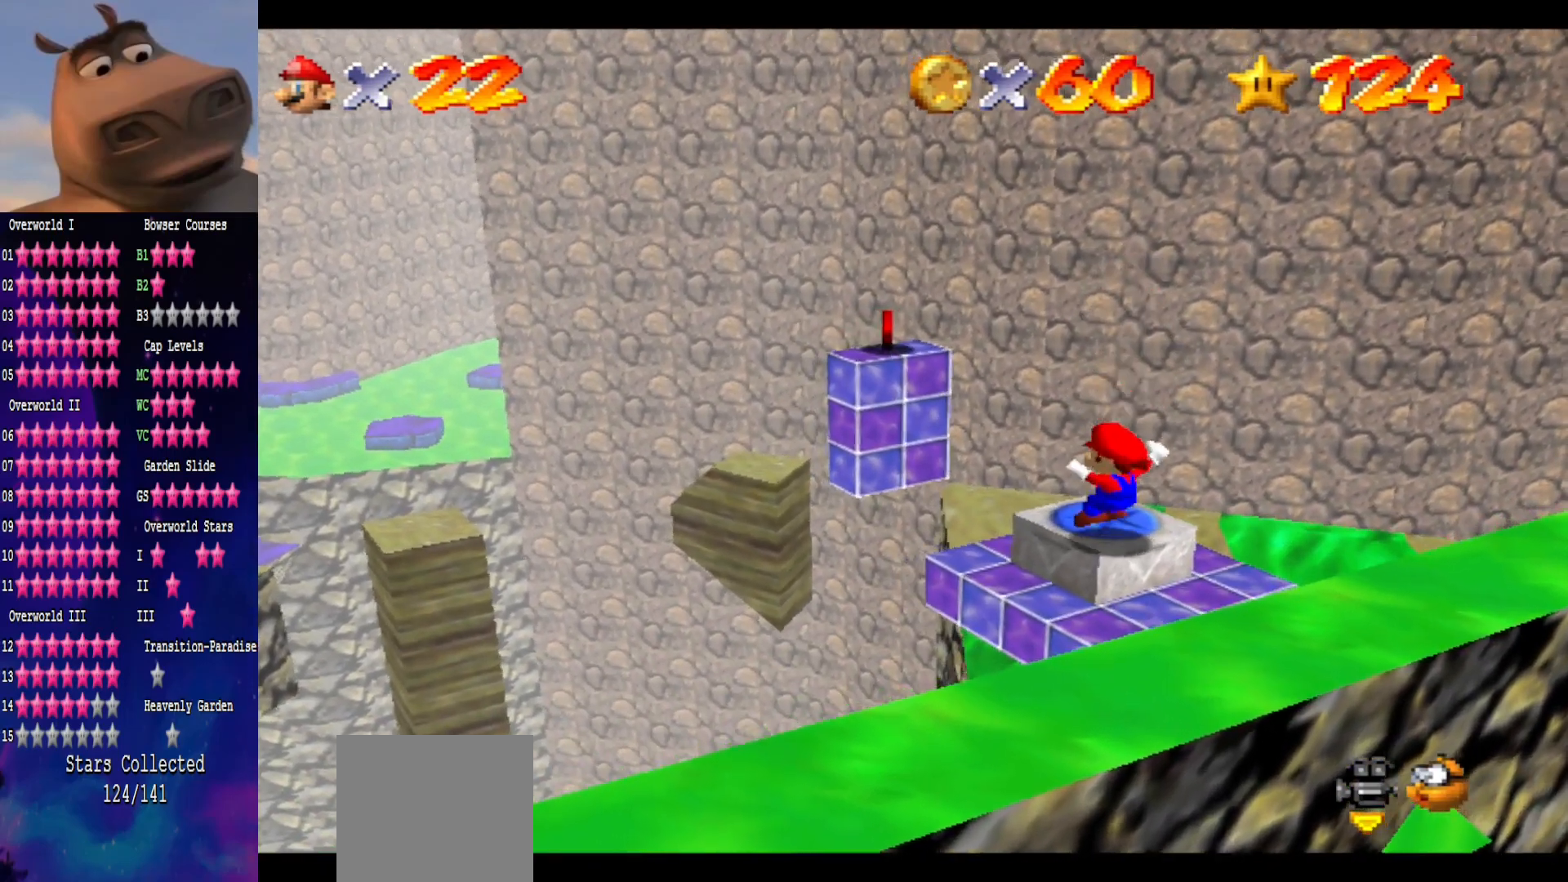
{"buttons": [], "left_stick": "center", "right_stick": "center", "events": [[33, "left_stick", "center"], [67, "right_stick", "left"], [233, "right_stick", "center"]]}
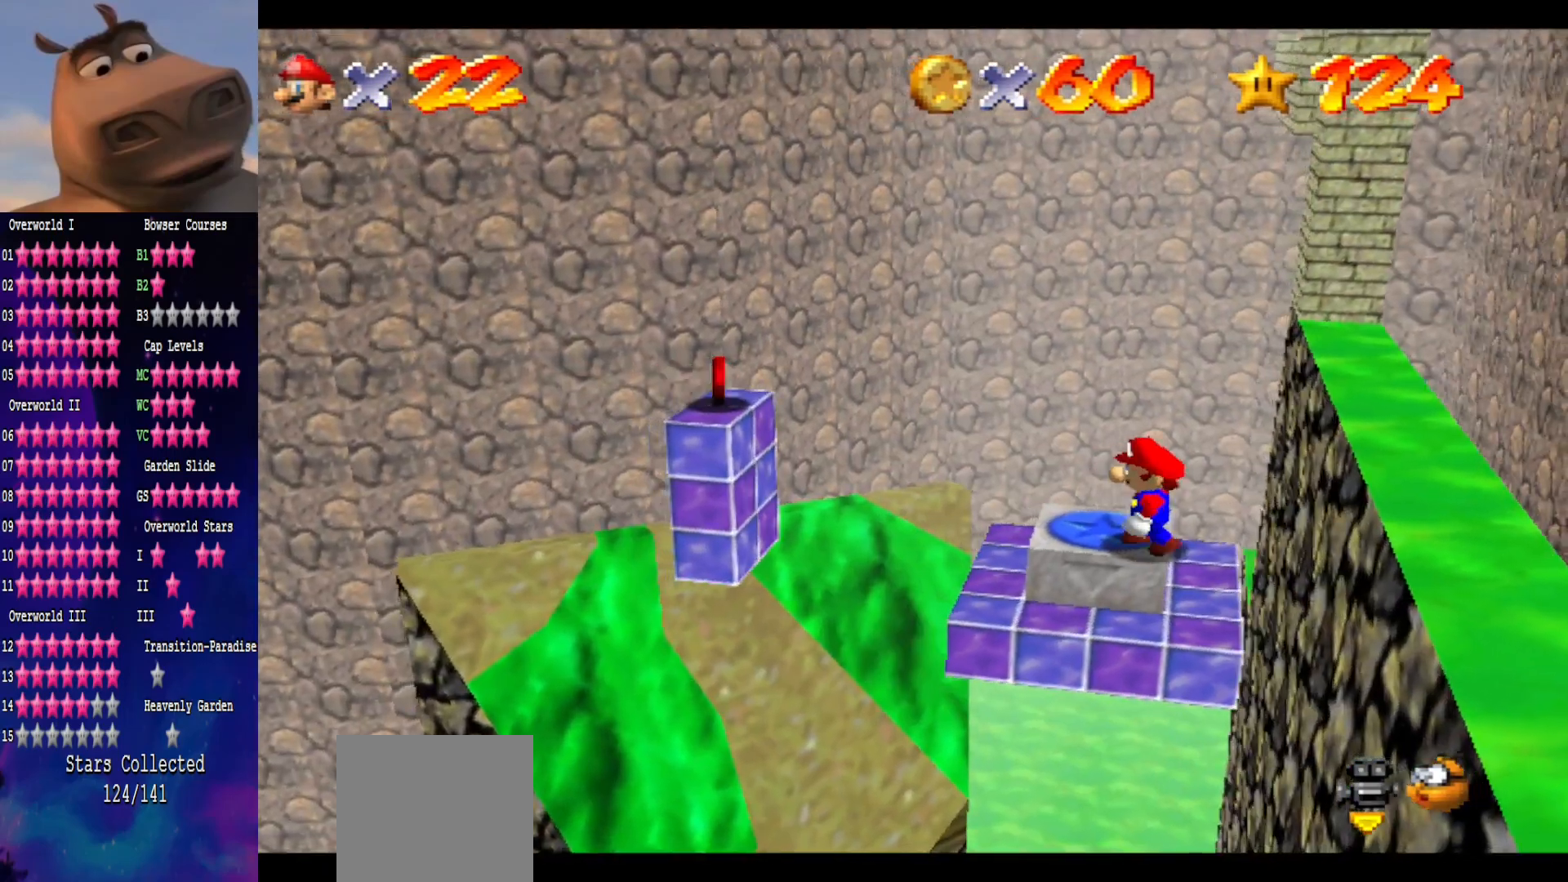
{"buttons": [], "left_stick": "up-right", "right_stick": "center", "events": [[117, "A", "down"], [233, "A", "up"], [350, "left_stick", "up-right"]]}
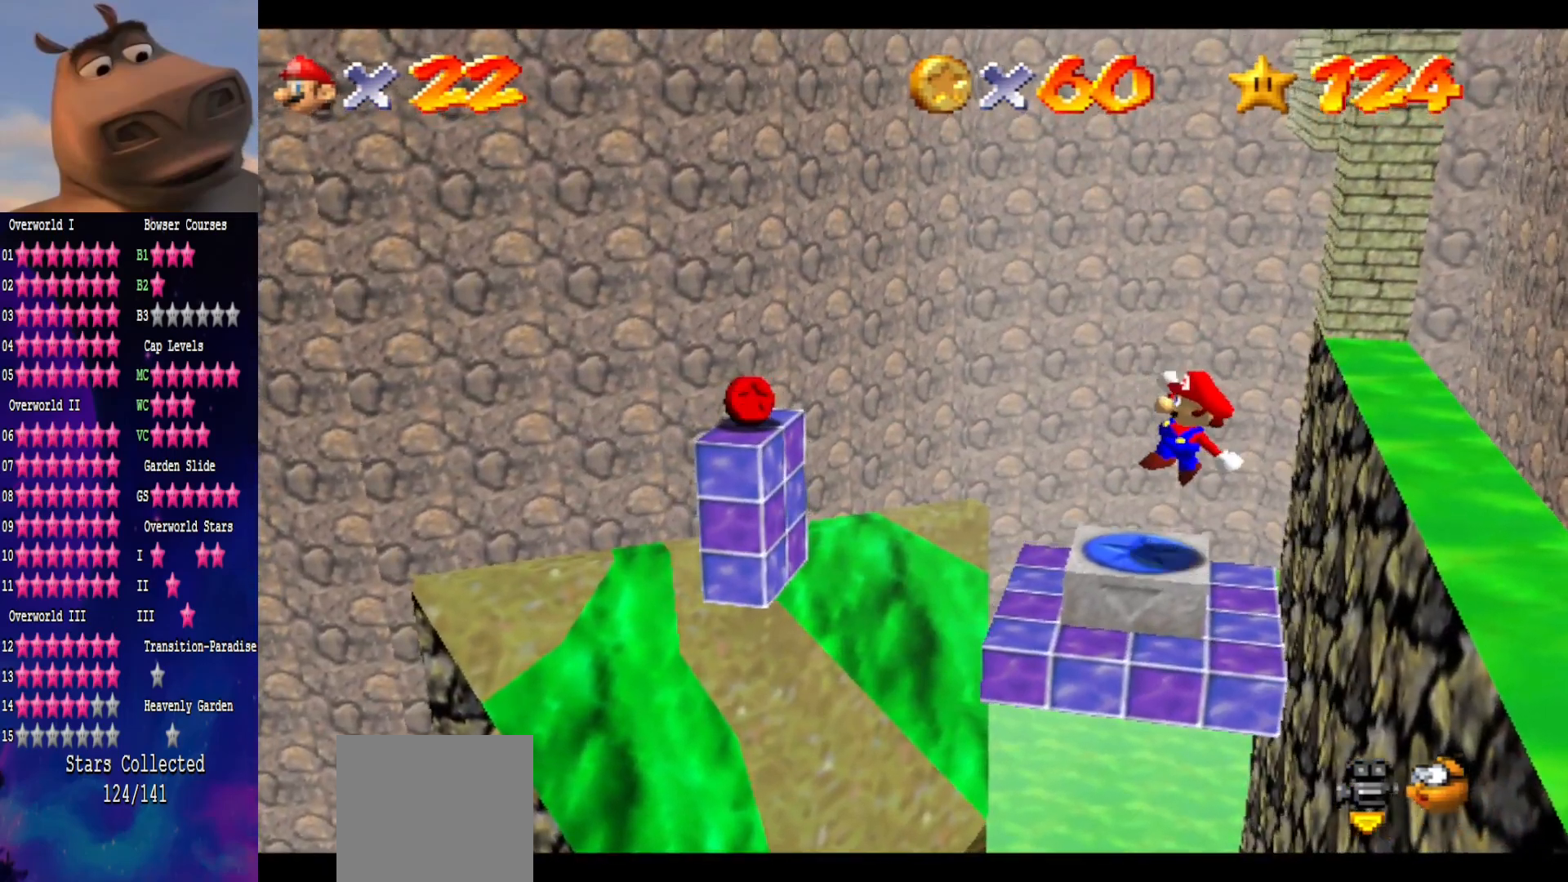
{"buttons": [], "left_stick": "center", "right_stick": "center", "events": [[33, "left_stick", "center"]]}
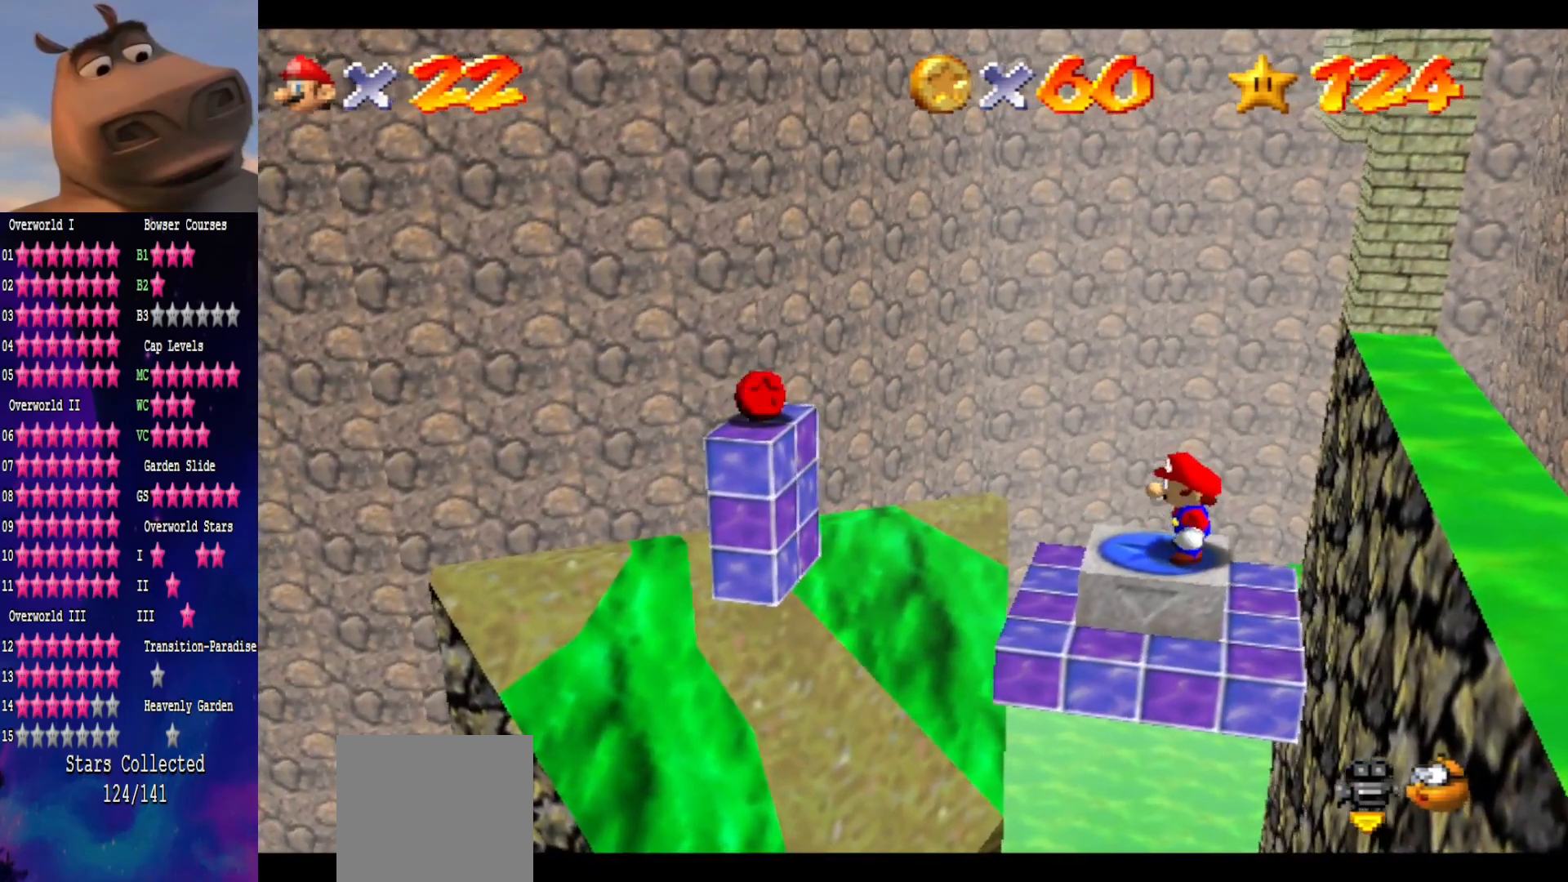
{"buttons": ["A", "B"], "left_stick": "center", "right_stick": "center", "events": [[267, "A", "down"], [467, "B", "down"]]}
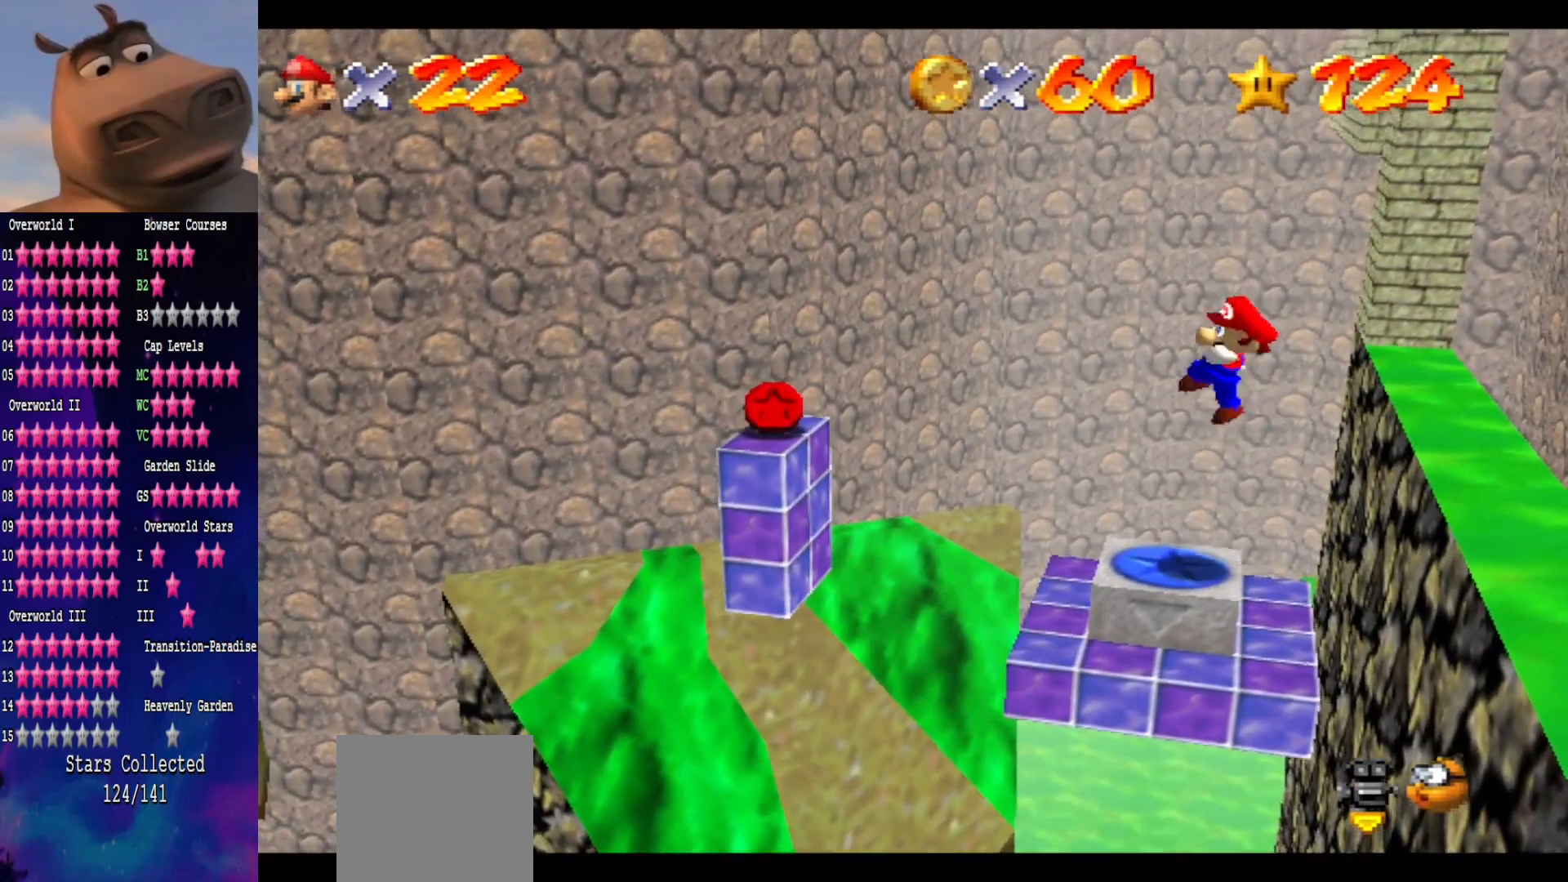
{"buttons": [], "left_stick": "left", "right_stick": "center", "events": [[50, "A", "up"], [100, "B", "up"], [200, "left_stick", "left"]]}
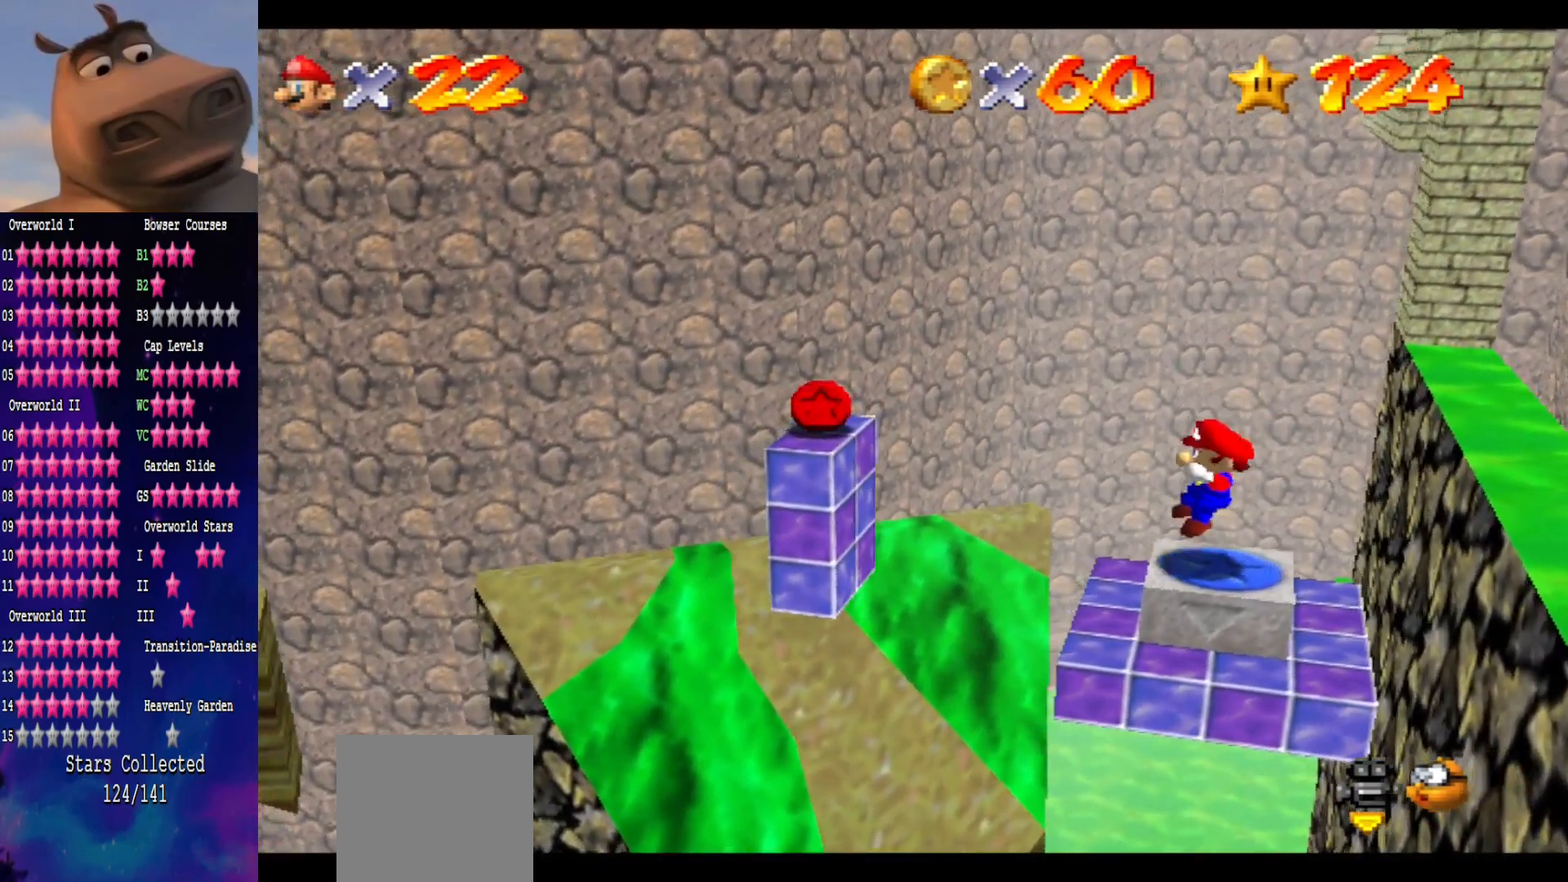
{"buttons": ["A"], "left_stick": "center", "right_stick": "center", "events": [[83, "A", "down"], [467, "left_stick", "center"]]}
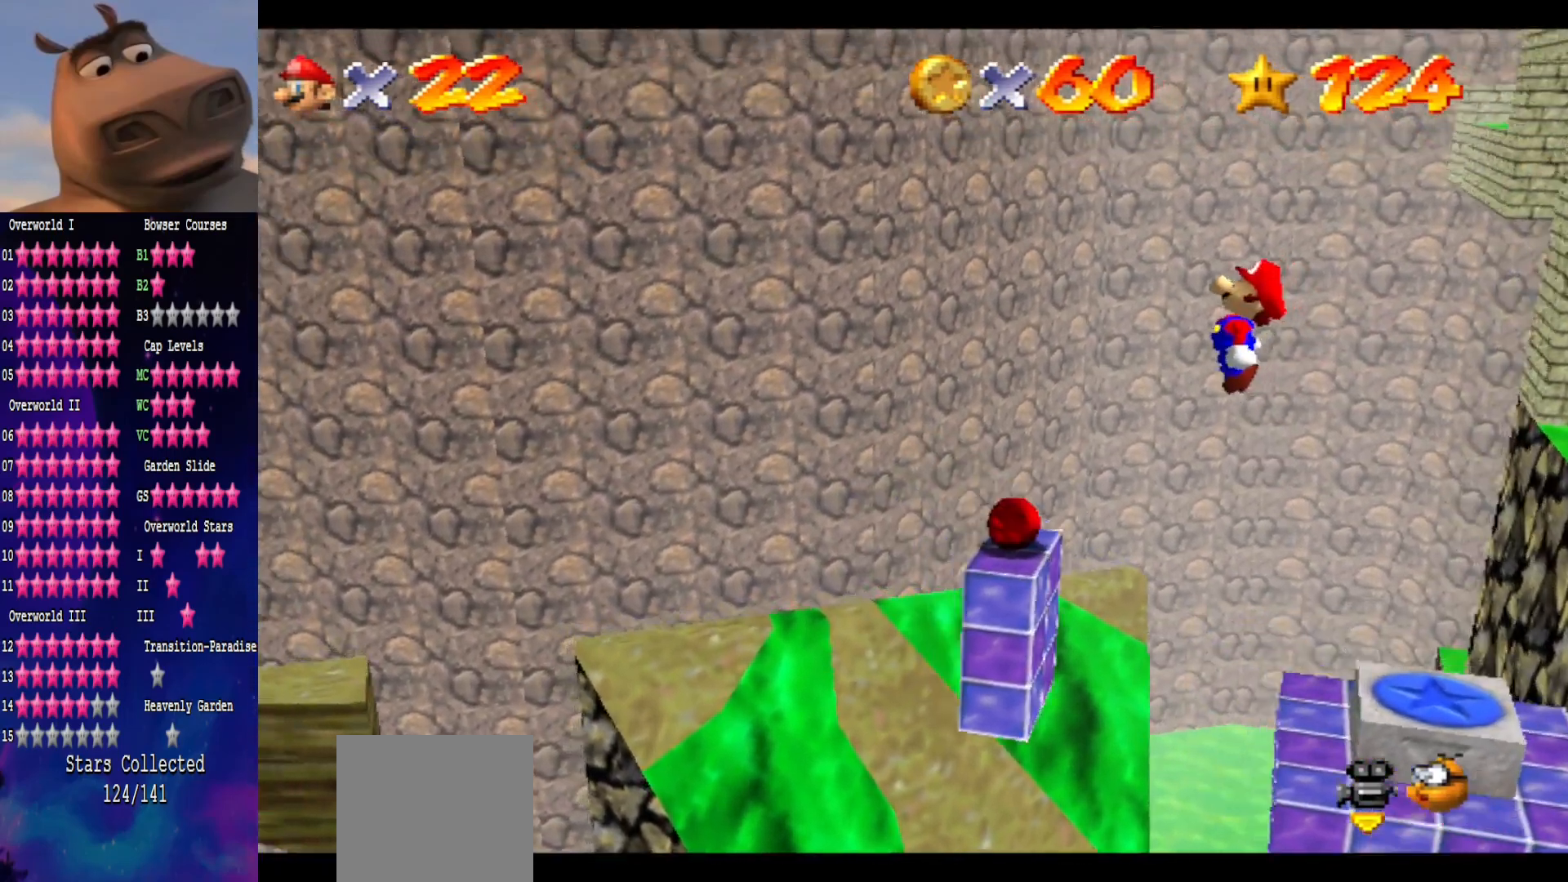
{"buttons": [], "left_stick": "center", "right_stick": "center", "events": [[67, "A", "up"], [83, "left_stick", "right"], [333, "B", "down"], [400, "left_stick", "center"], [450, "B", "up"]]}
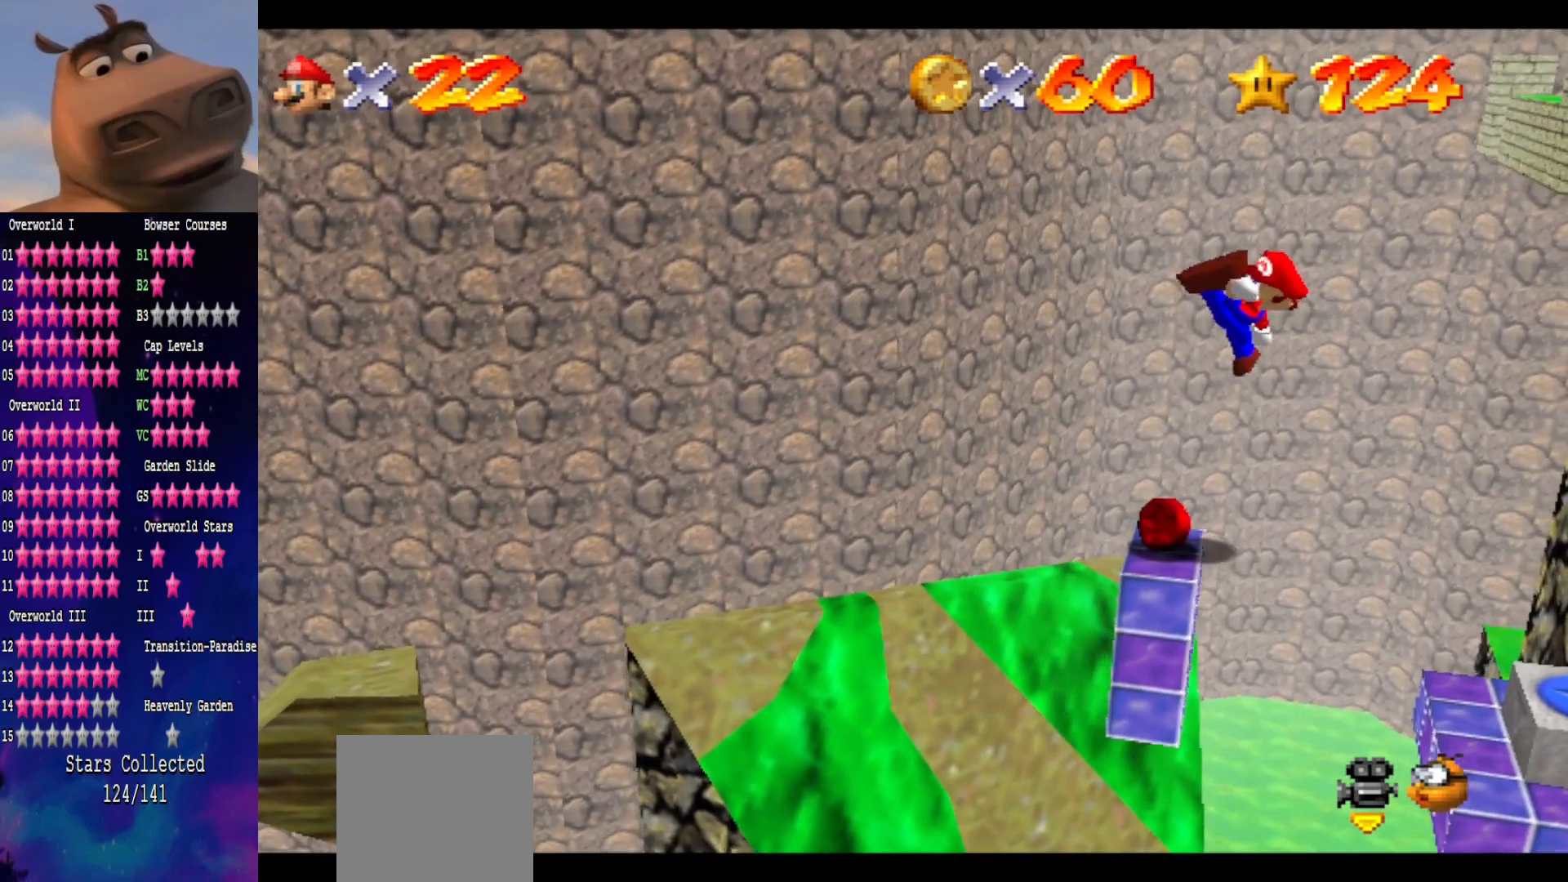
{"buttons": ["A"], "left_stick": "right", "right_stick": "center", "events": [[367, "left_stick", "right"], [383, "A", "down"]]}
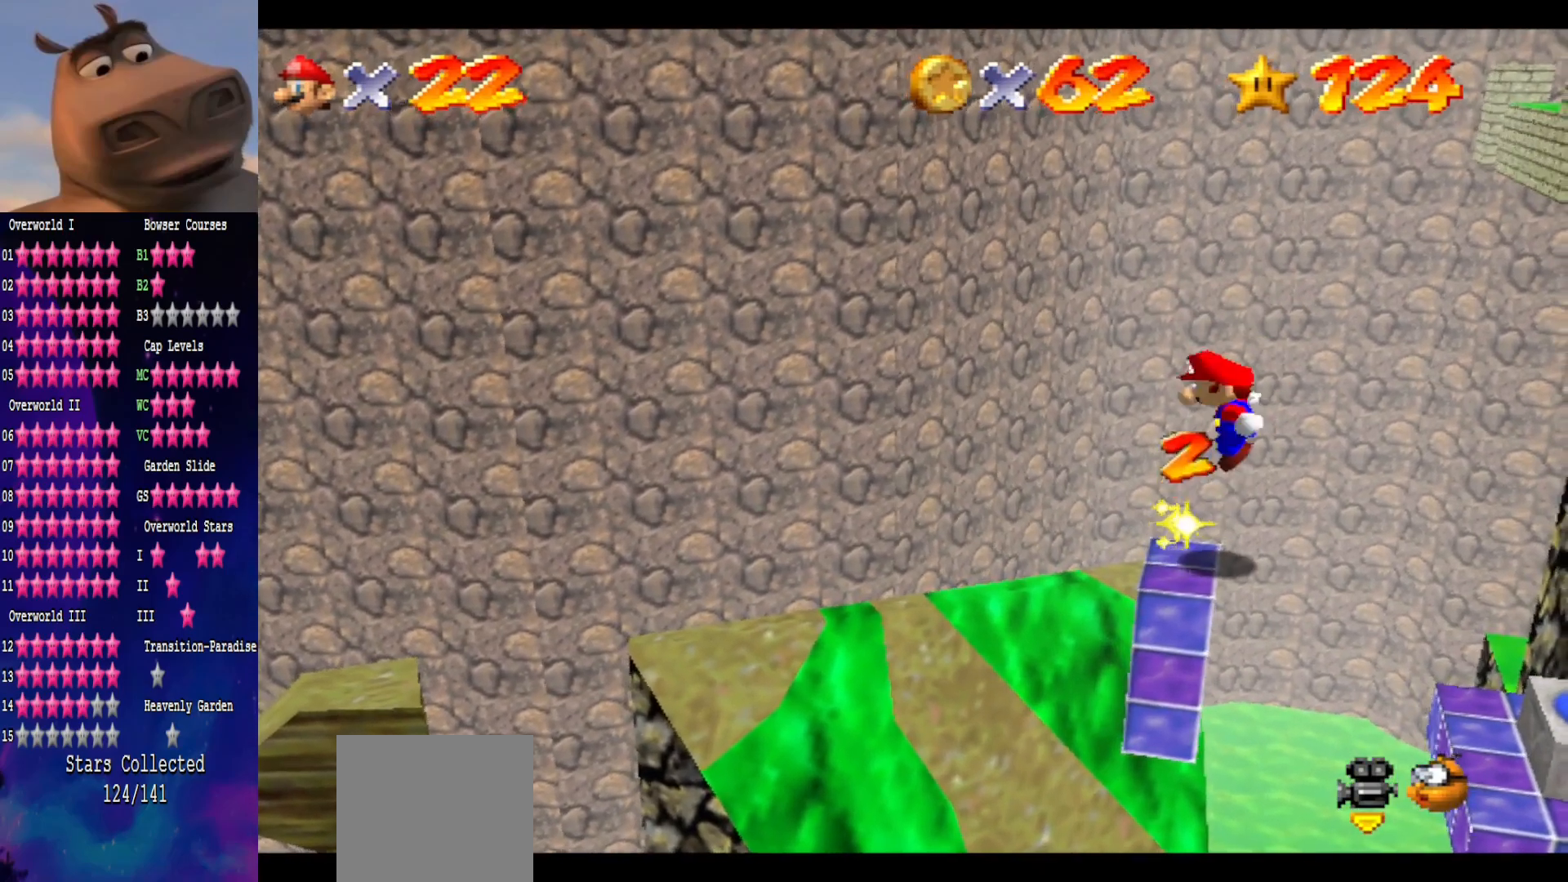
{"buttons": [], "left_stick": "right", "right_stick": "center", "events": [[283, "A", "up"]]}
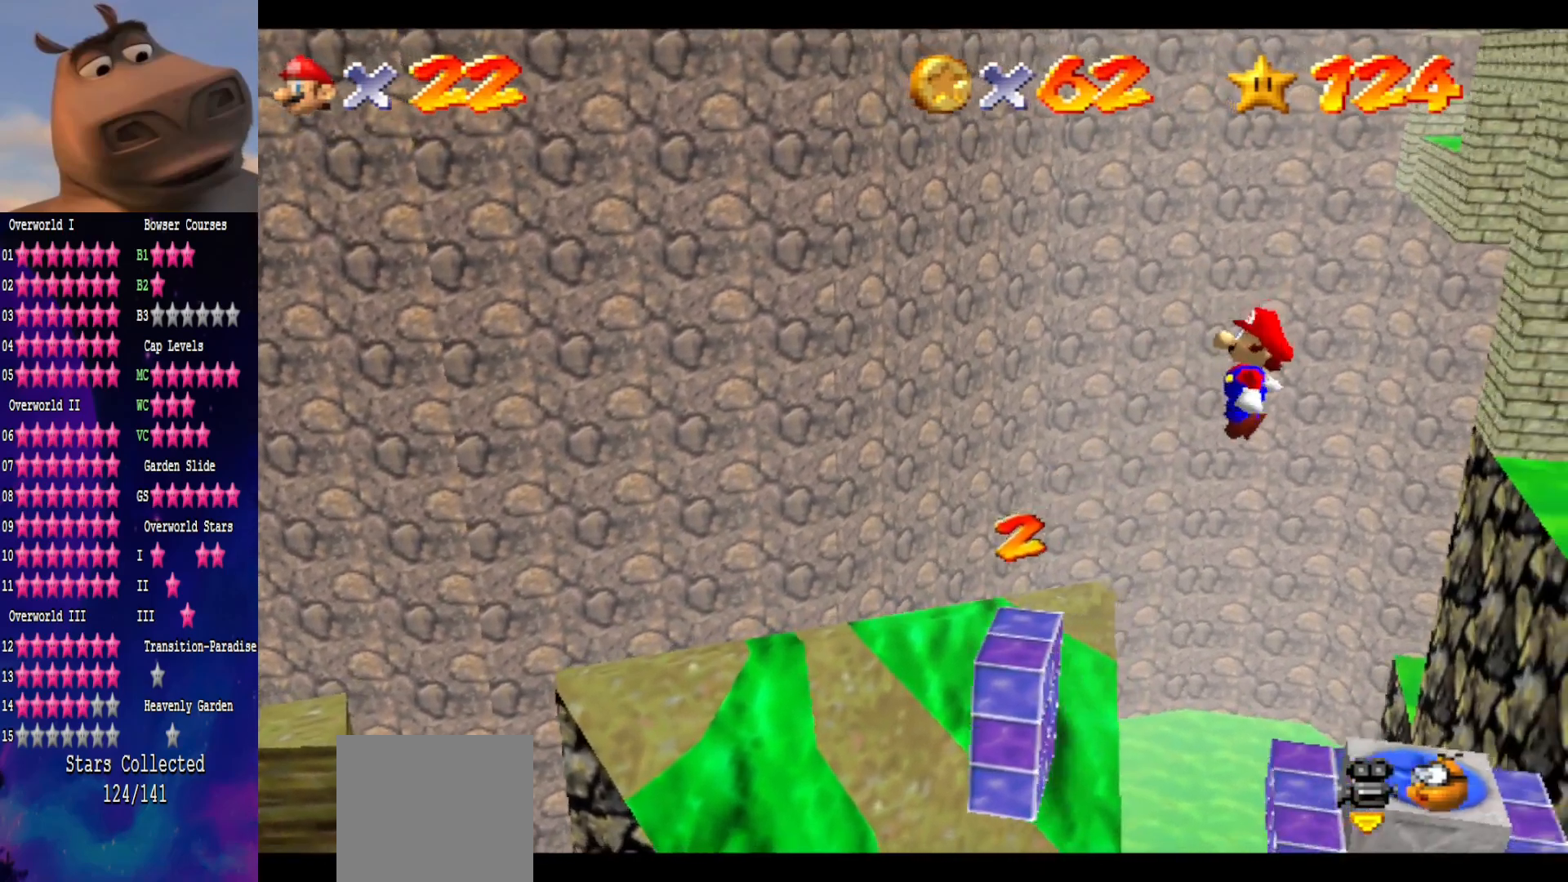
{"buttons": [], "left_stick": "center", "right_stick": "center", "events": [[50, "left_stick", "center"], [300, "B", "down"], [400, "B", "up"]]}
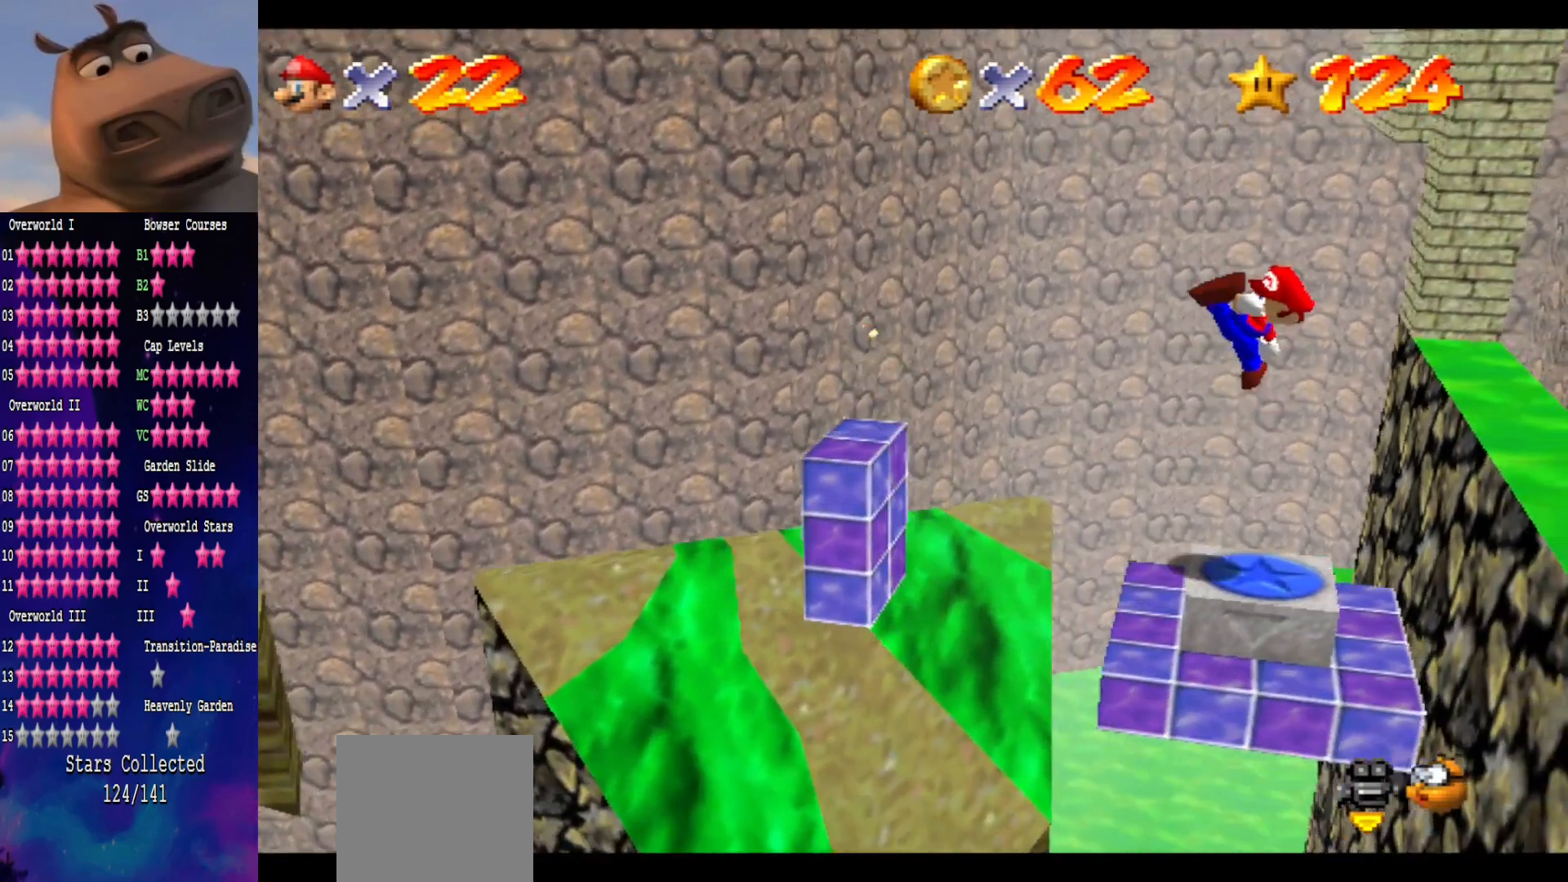
{"buttons": [], "left_stick": "center", "right_stick": "center", "events": [[17, "left_stick", "left"], [167, "left_stick", "center"]]}
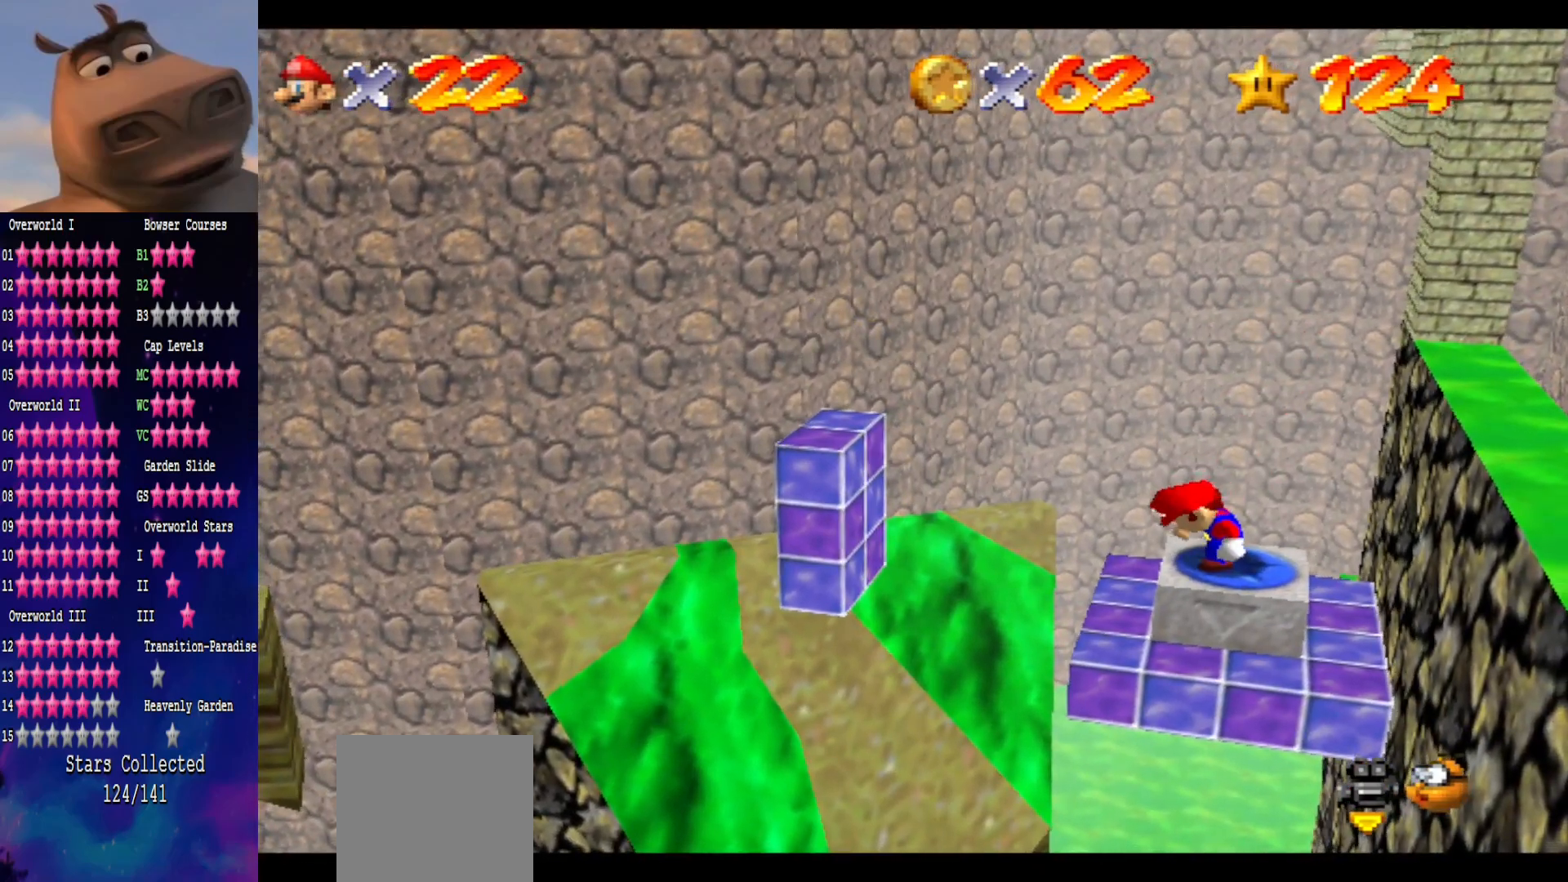
{"buttons": ["A"], "left_stick": "center", "right_stick": "center", "events": [[433, "A", "down"]]}
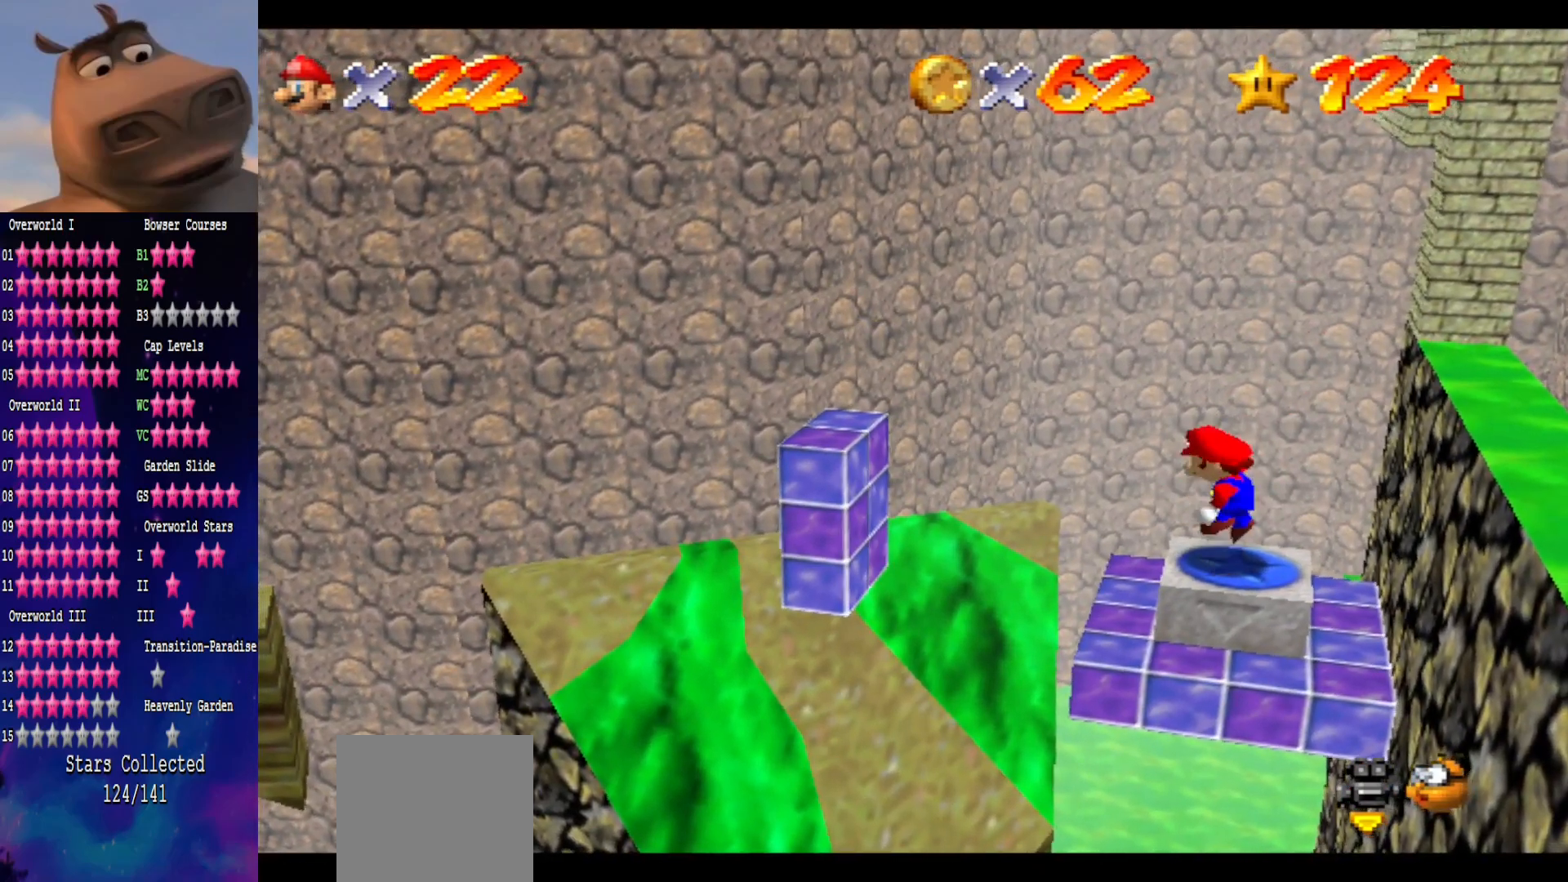
{"buttons": [], "left_stick": "center", "right_stick": "center", "events": [[17, "A", "up"], [117, "left_stick", "down"], [283, "left_stick", "center"]]}
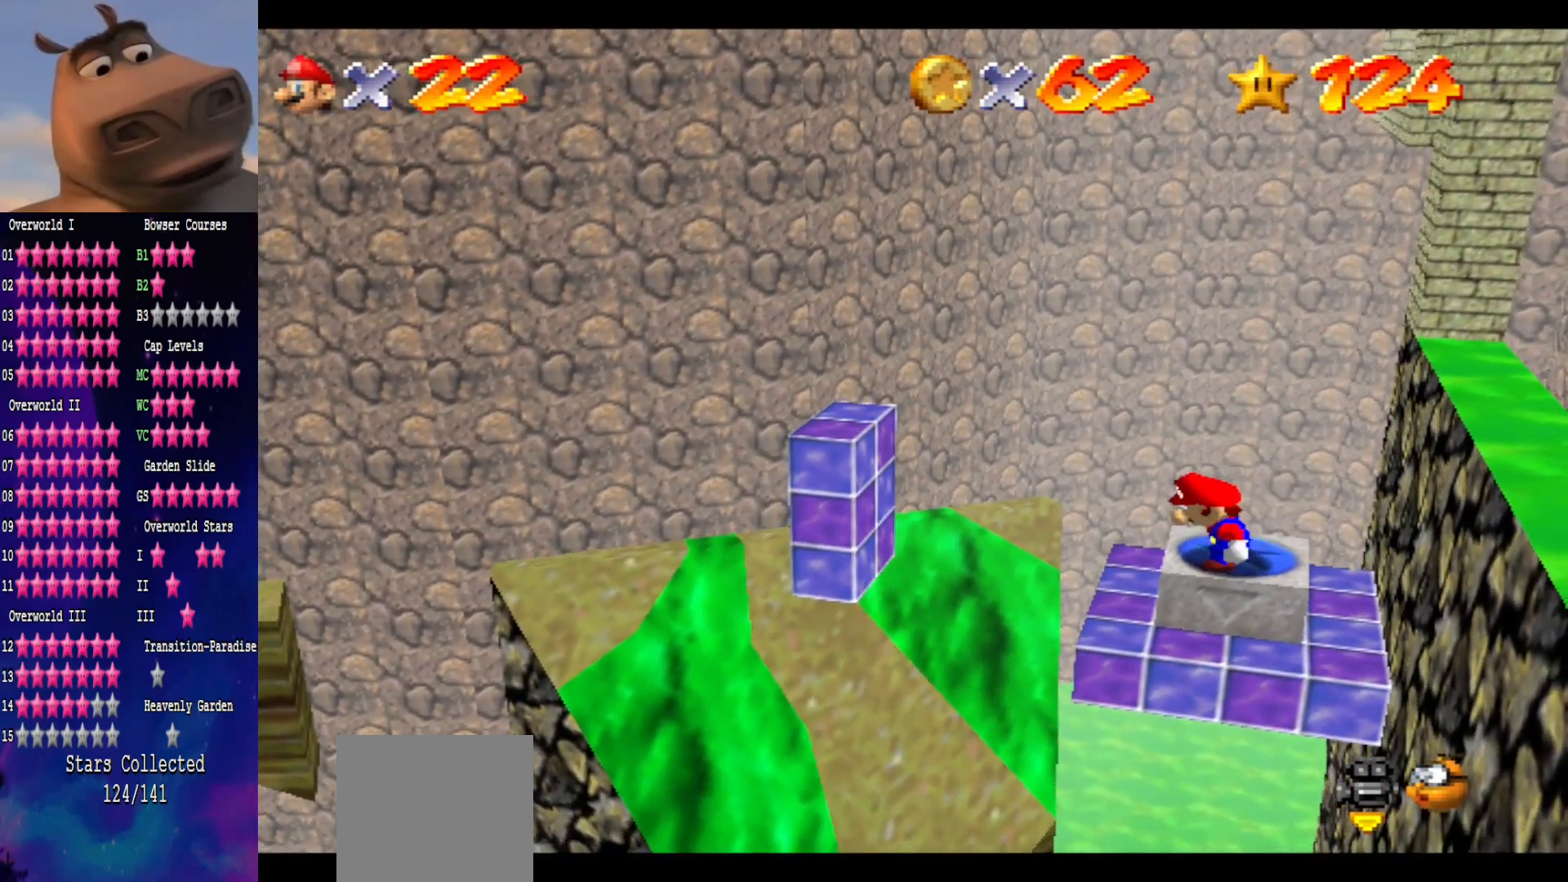
{"buttons": [], "left_stick": "center", "right_stick": "center", "events": [[317, "A", "down"], [383, "L2", "down"], [433, "A", "up"], [483, "L2", "up"]]}
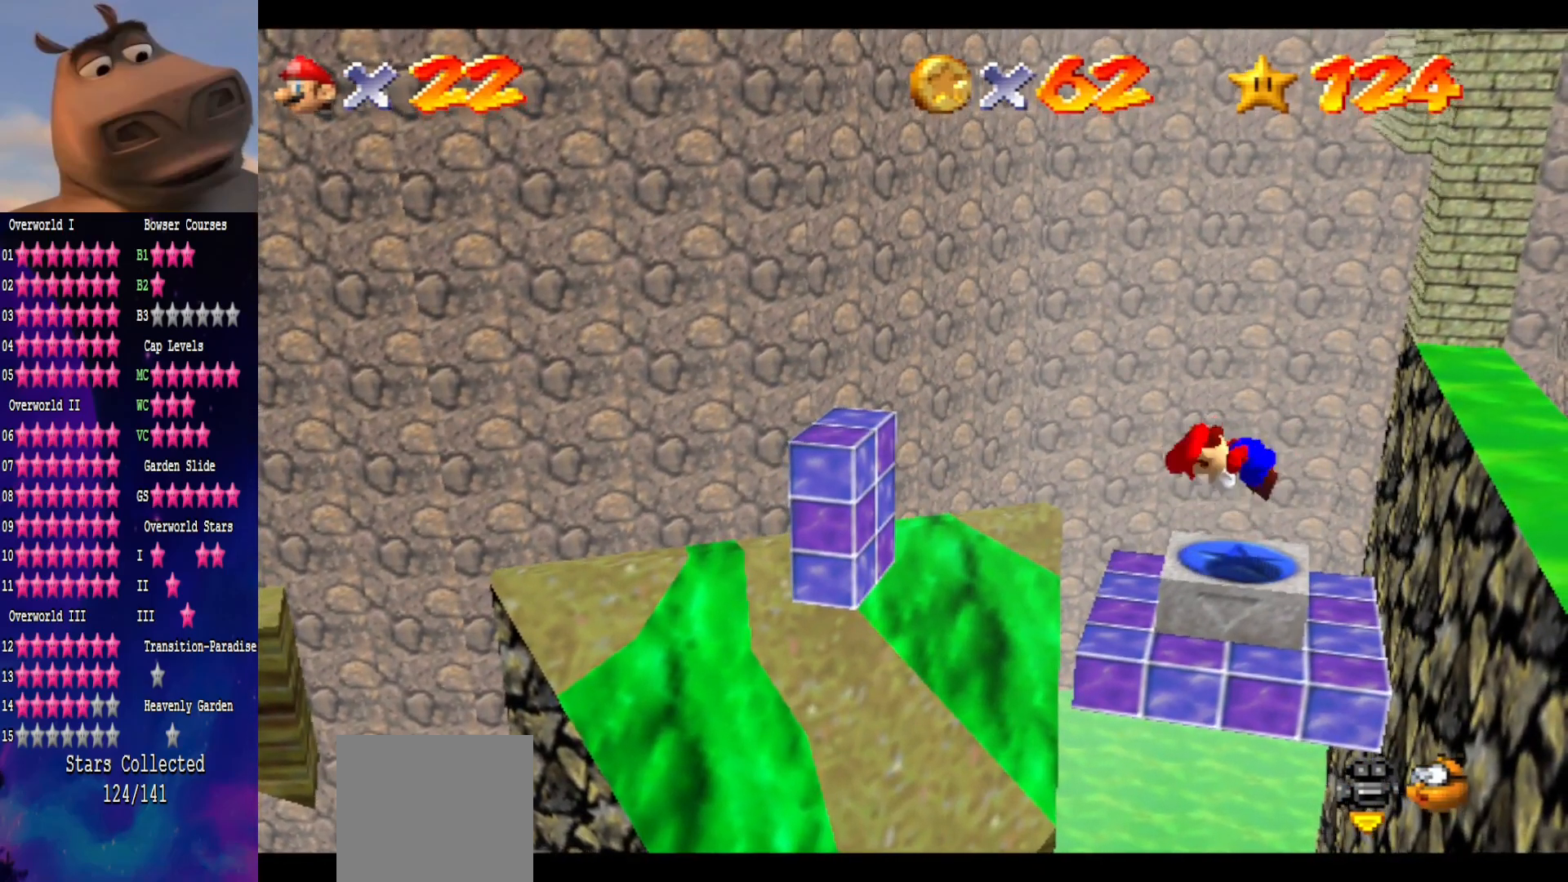
{"buttons": [], "left_stick": "center", "right_stick": "center", "events": []}
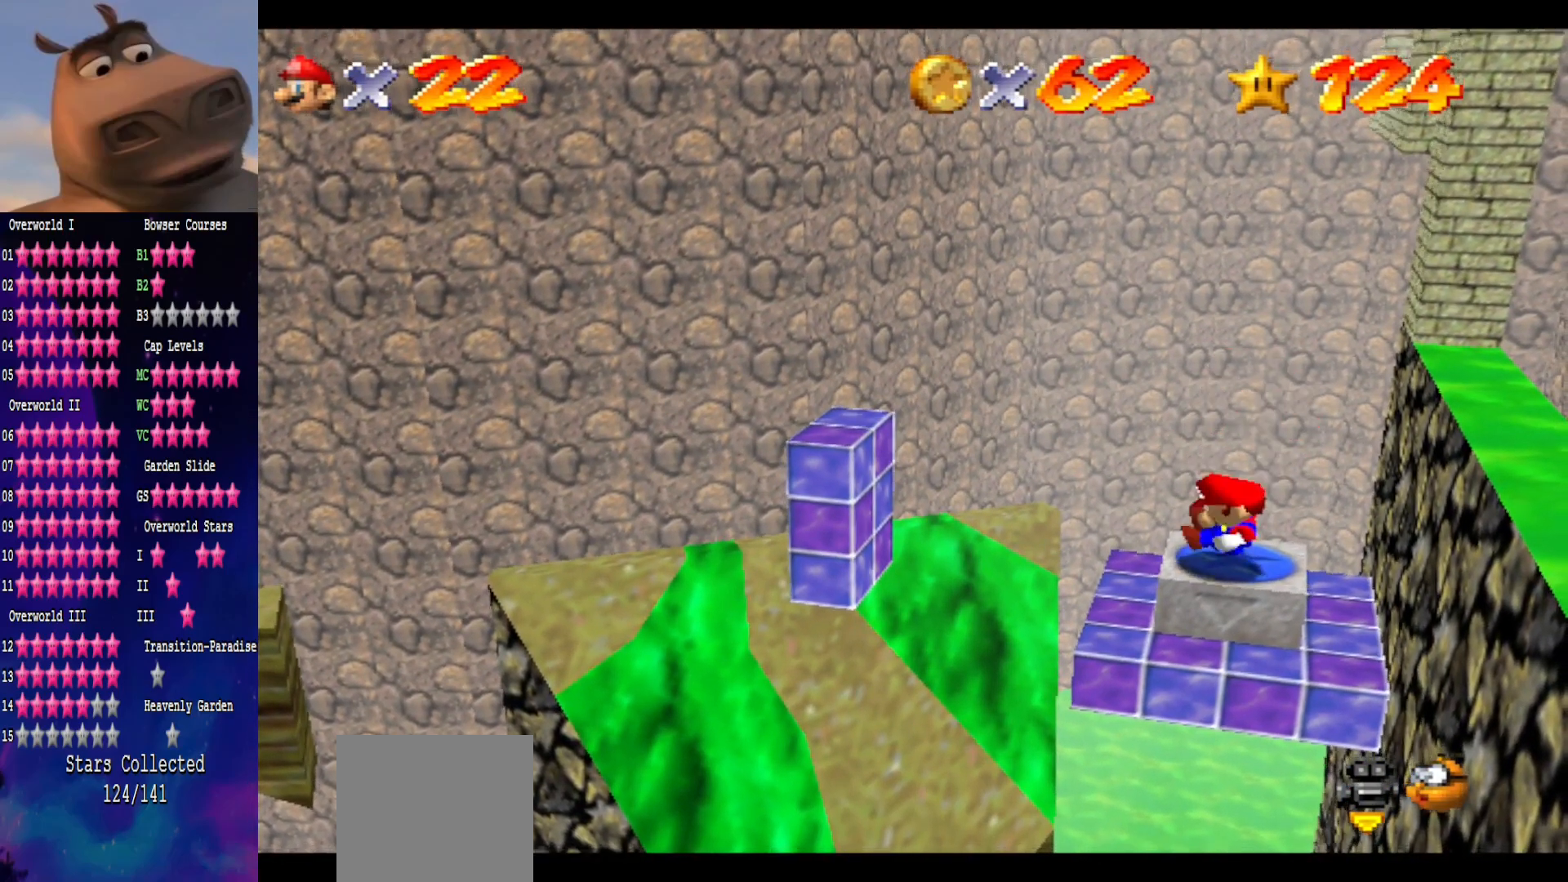
{"buttons": ["A"], "left_stick": "left", "right_stick": "center", "events": [[367, "left_stick", "left"], [500, "A", "down"]]}
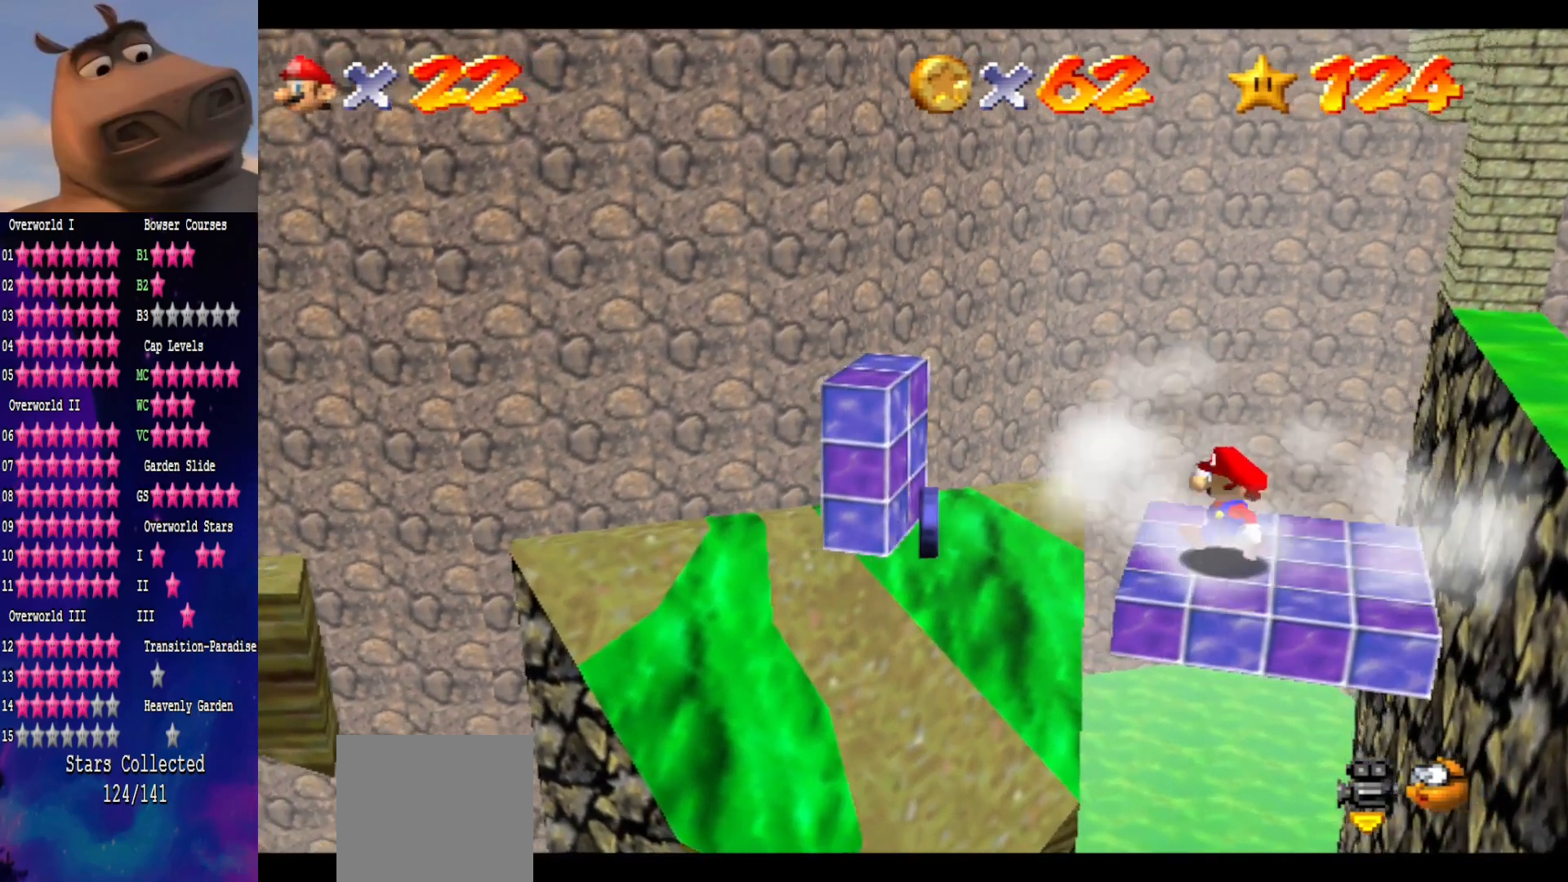
{"buttons": [], "left_stick": "left", "right_stick": "center", "events": [[117, "A", "up"]]}
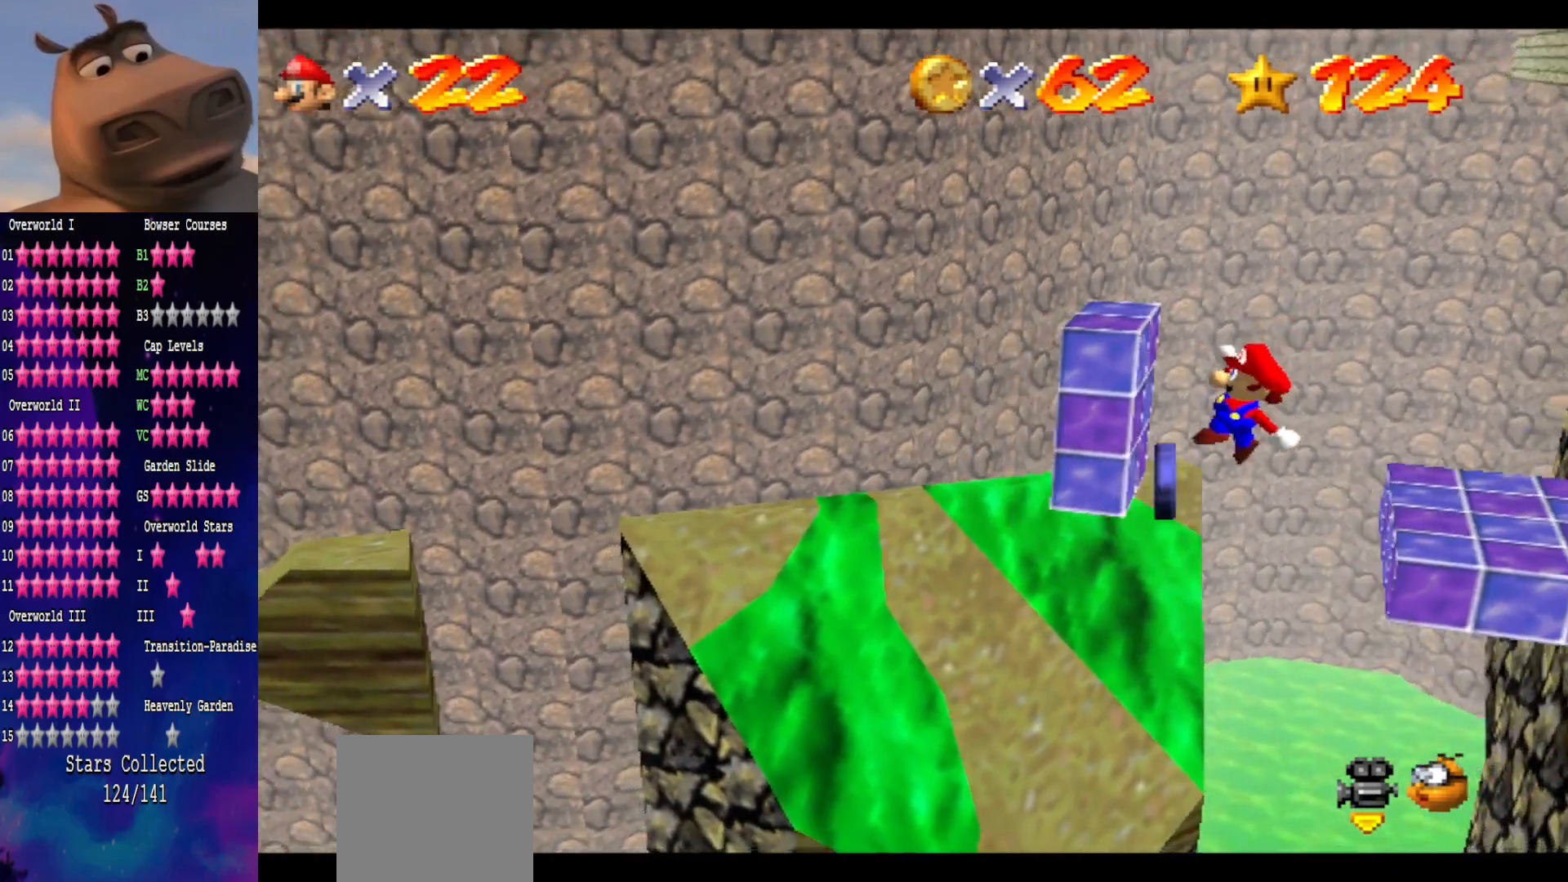
{"buttons": [], "left_stick": "left", "right_stick": "center", "events": [[117, "A", "down"], [283, "left_stick", "center"], [450, "A", "up"], [483, "left_stick", "left"]]}
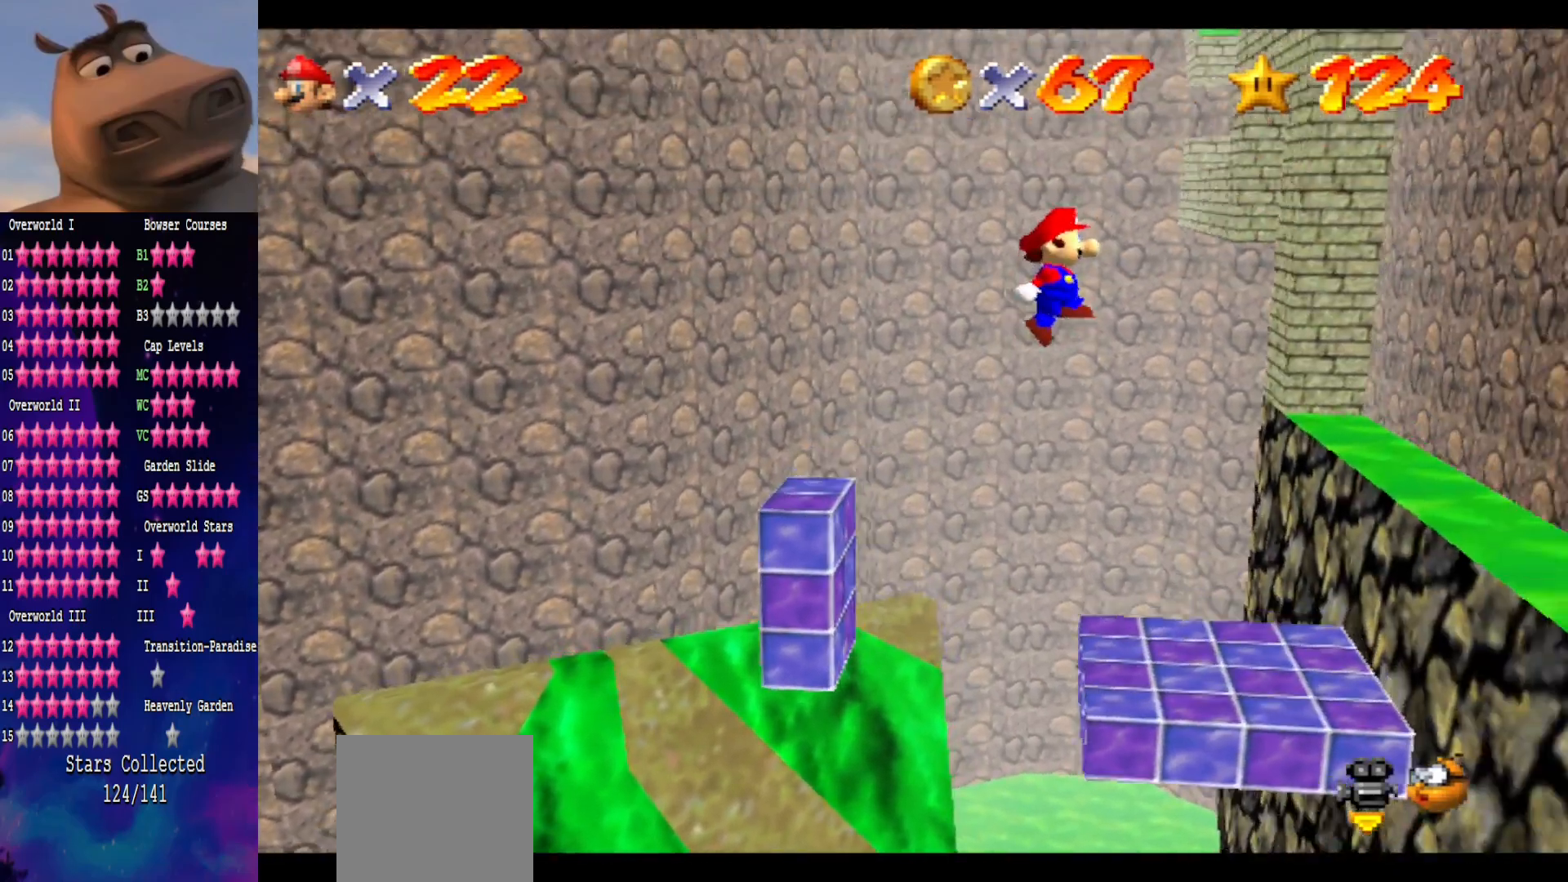
{"buttons": [], "left_stick": "up-right", "right_stick": "center", "events": [[150, "left_stick", "center"], [350, "left_stick", "left"], [367, "right_stick", "left"], [467, "left_stick", "up-right"], [500, "right_stick", "center"]]}
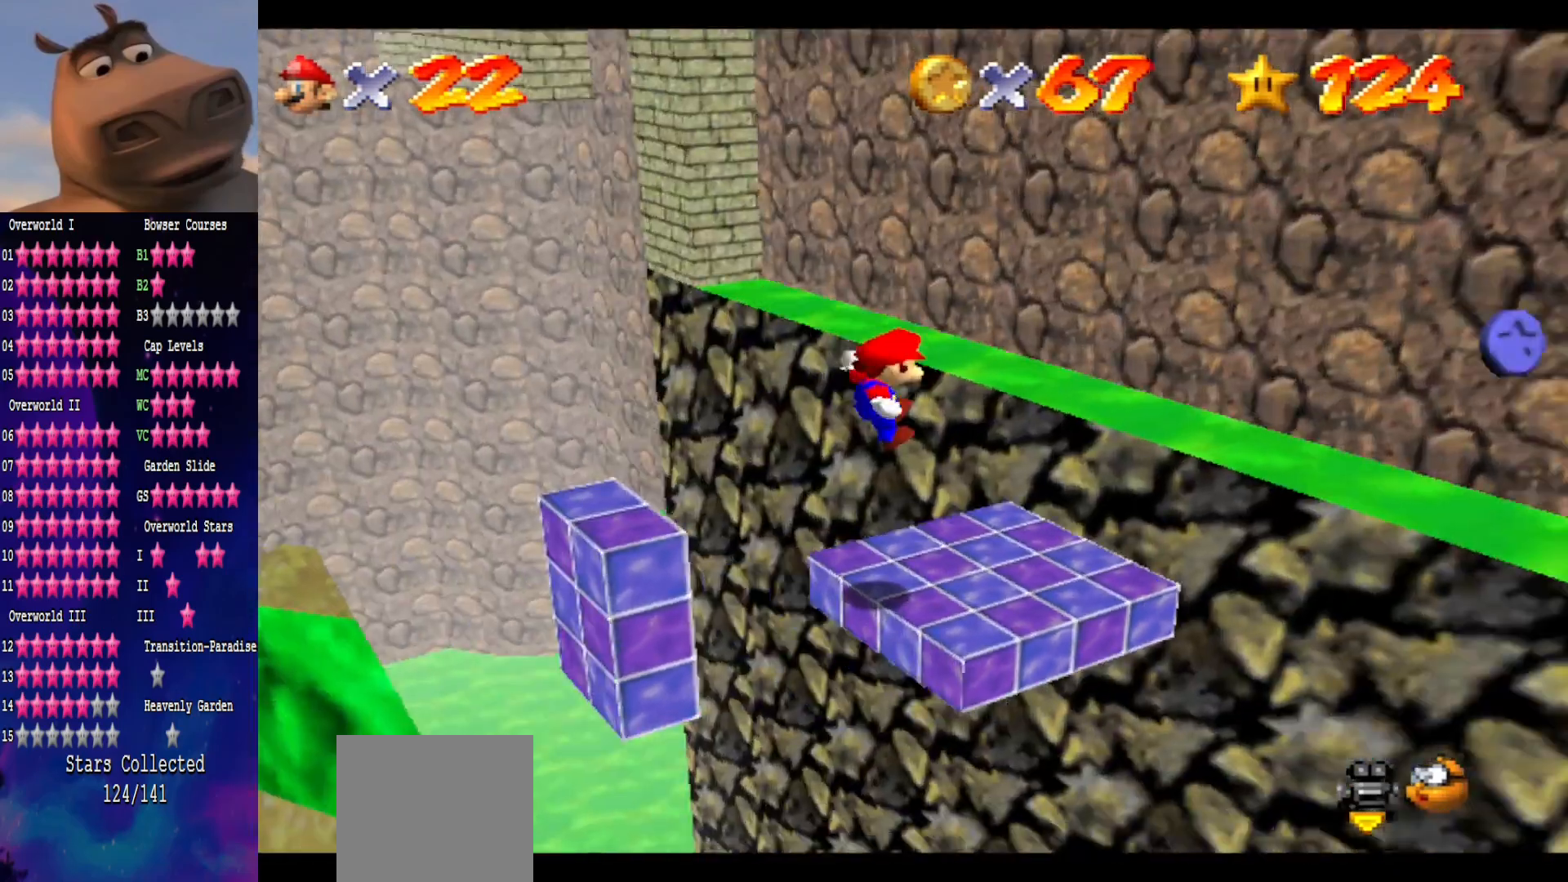
{"buttons": [], "left_stick": "center", "right_stick": "center", "events": [[83, "left_stick", "center"], [100, "right_stick", "left"], [233, "right_stick", "center"], [317, "right_stick", "left"], [467, "right_stick", "center"]]}
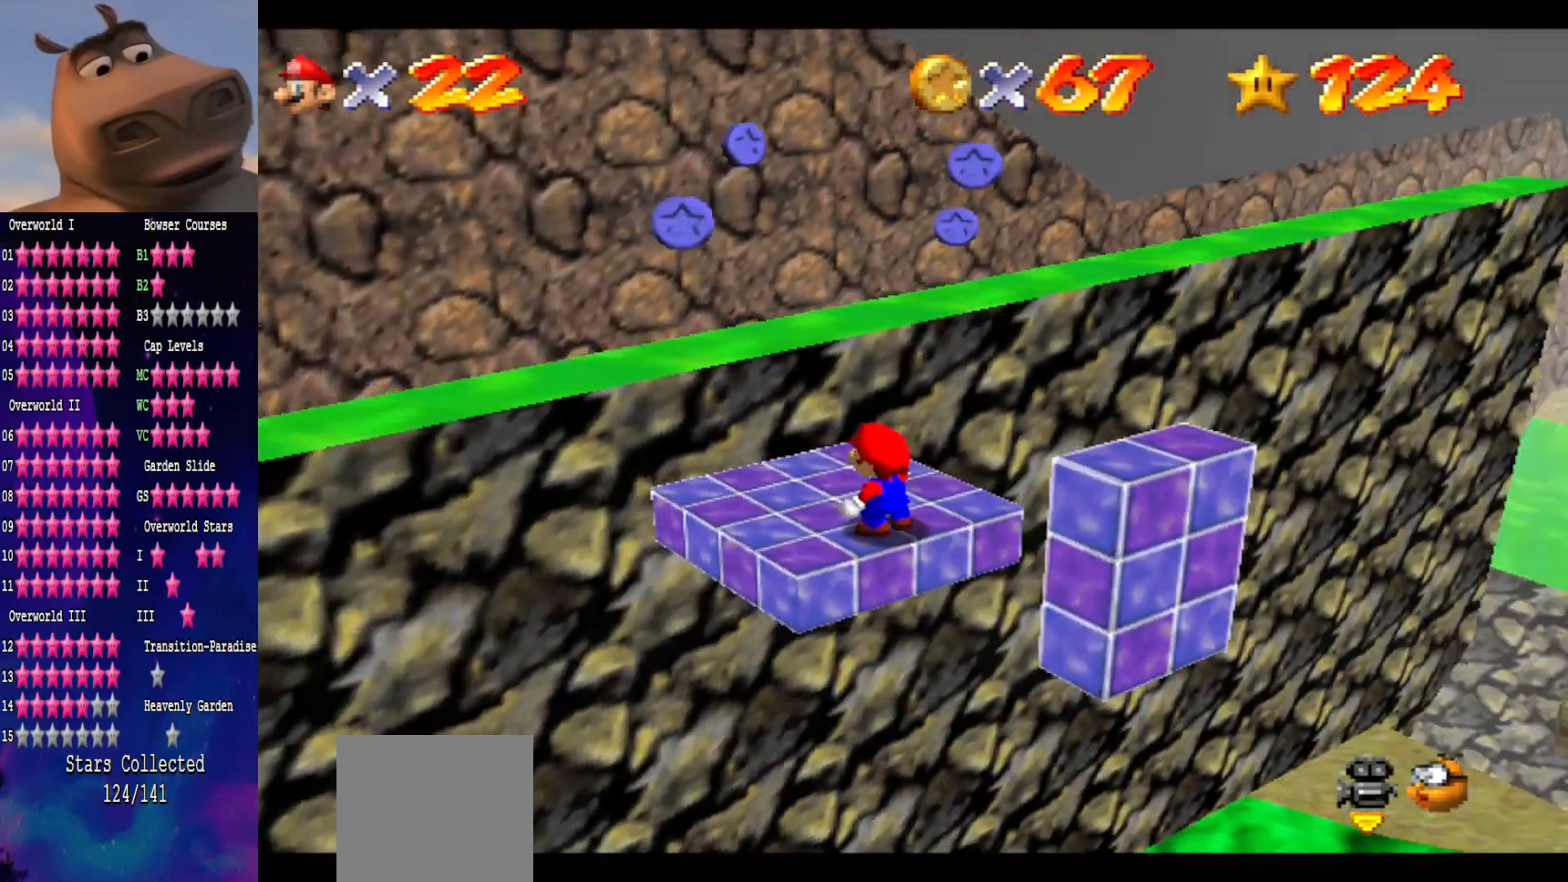
{"buttons": ["L2"], "left_stick": "up-left", "right_stick": "center", "events": [[67, "left_stick", "up-left"], [467, "L2", "down"]]}
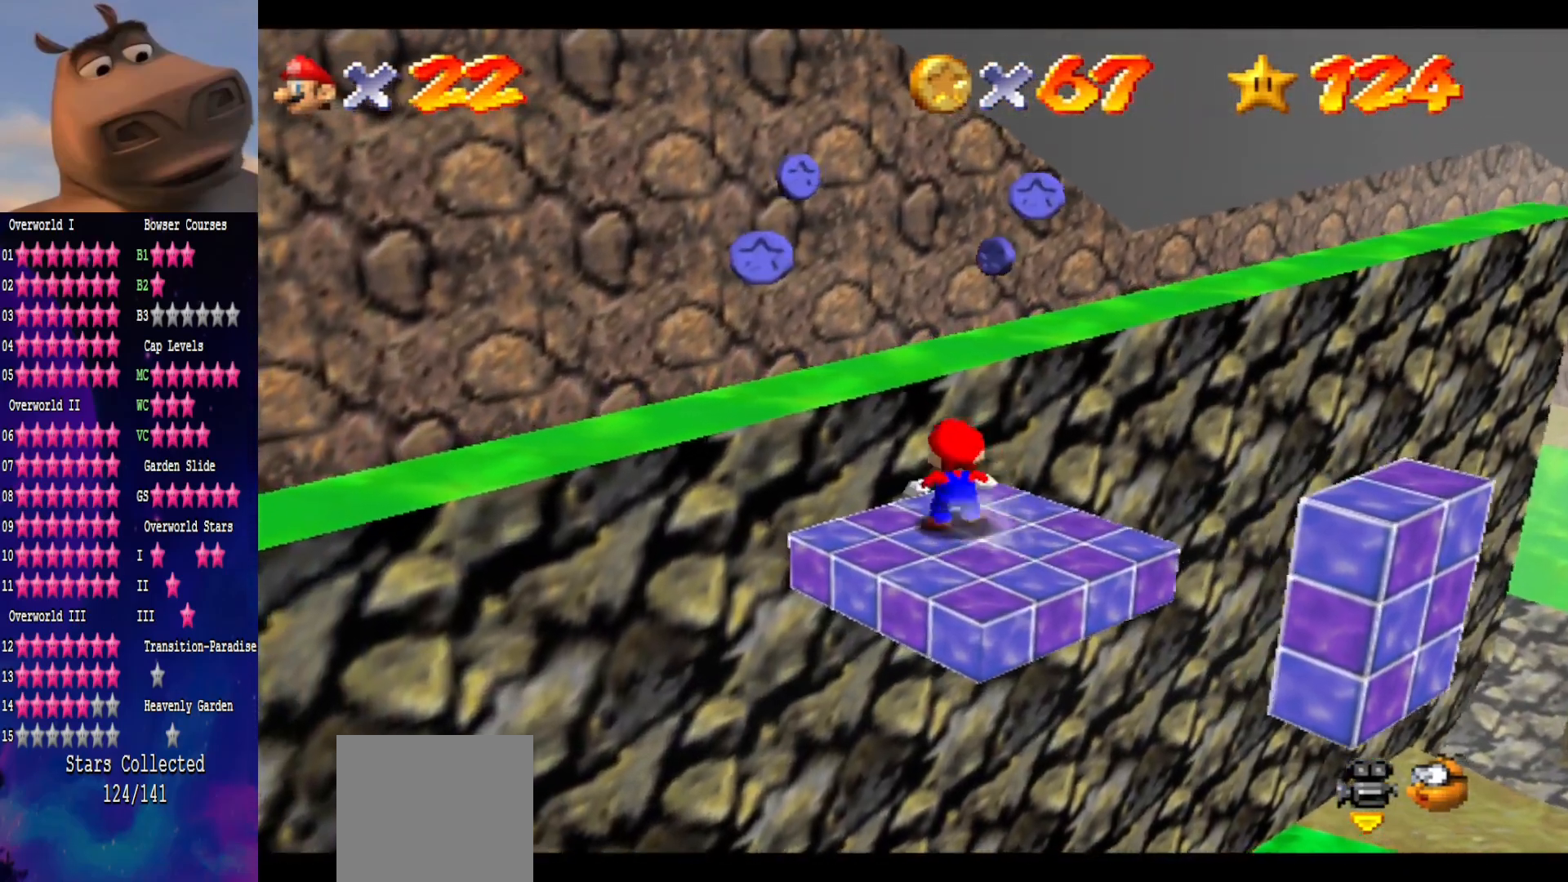
{"buttons": [], "left_stick": "left", "right_stick": "left", "events": [[17, "A", "down"], [183, "L2", "up"], [250, "A", "up"], [450, "right_stick", "left"], [500, "left_stick", "left"]]}
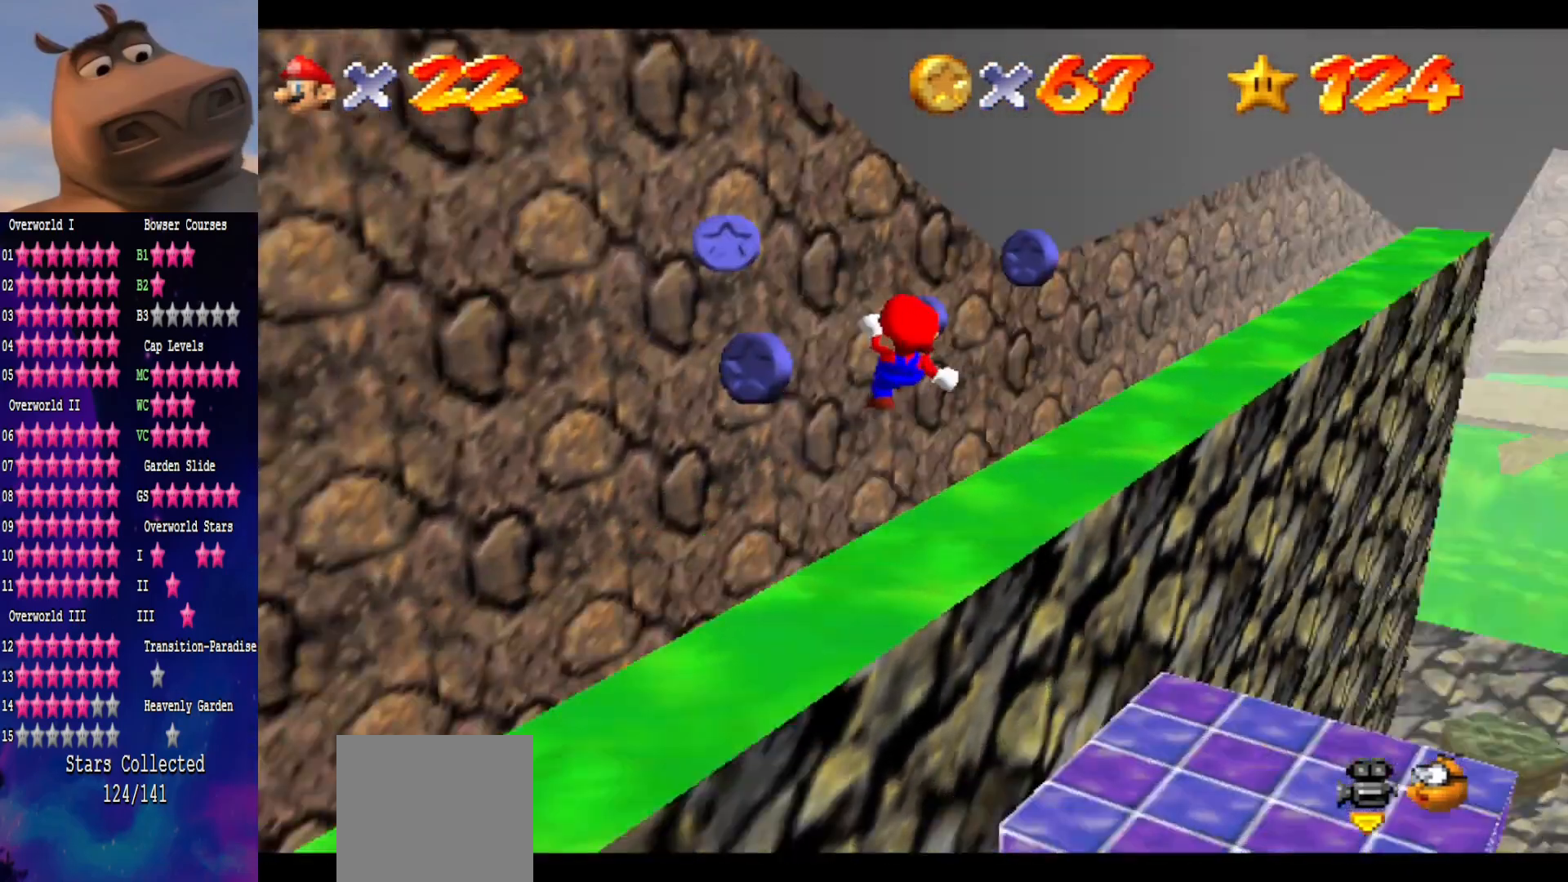
{"buttons": [], "left_stick": "left", "right_stick": "center", "events": [[100, "right_stick", "center"]]}
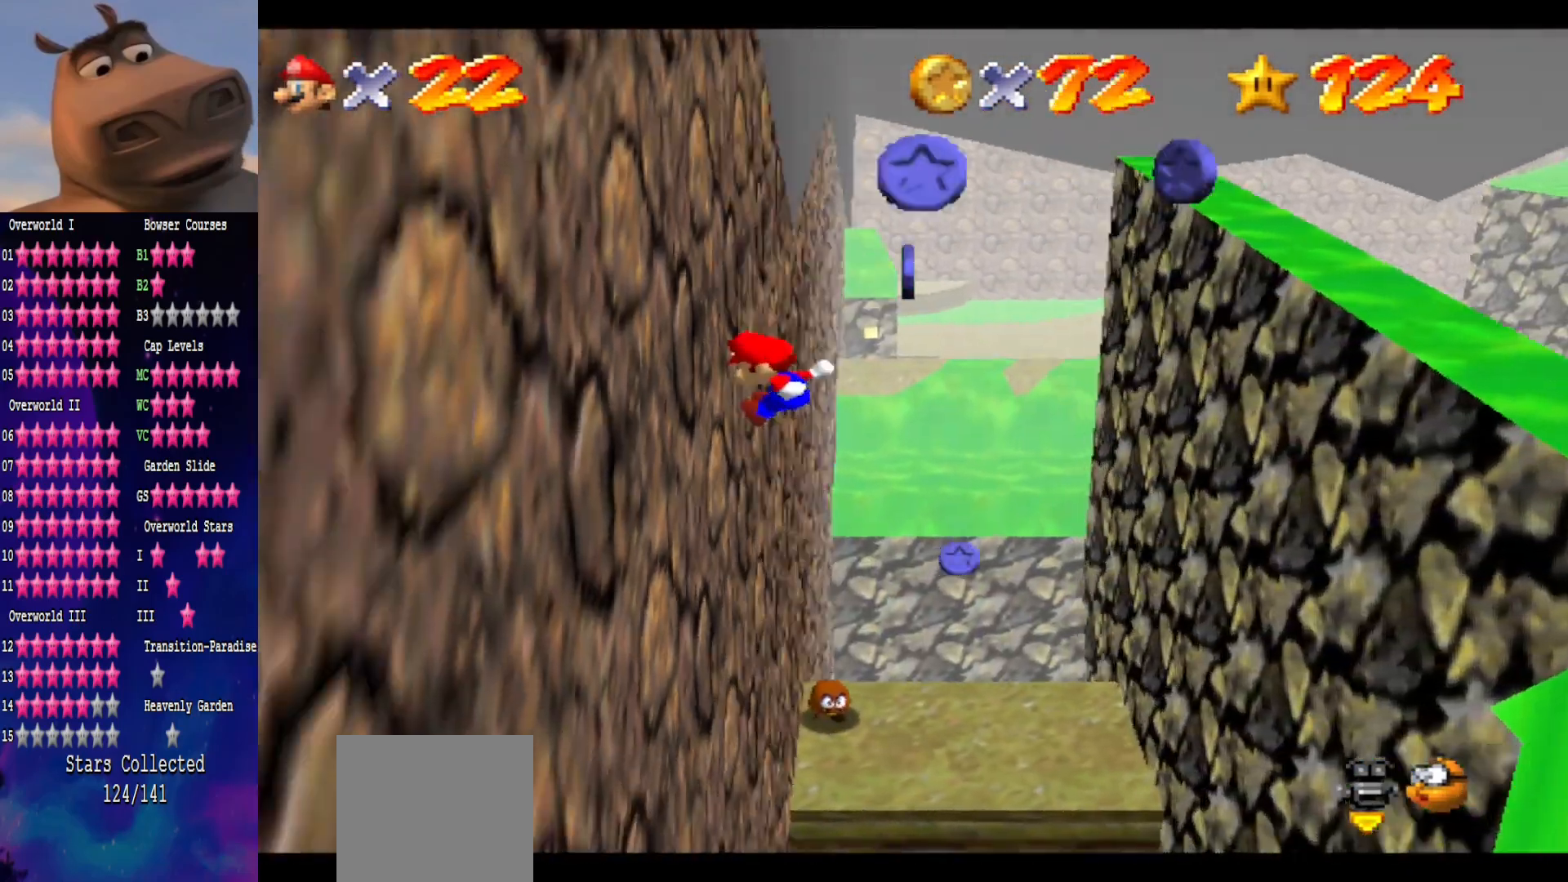
{"buttons": [], "left_stick": "center", "right_stick": "center", "events": [[117, "A", "down"], [150, "left_stick", "up"], [267, "left_stick", "center"], [367, "left_stick", "up-right"], [400, "A", "up"], [483, "left_stick", "center"]]}
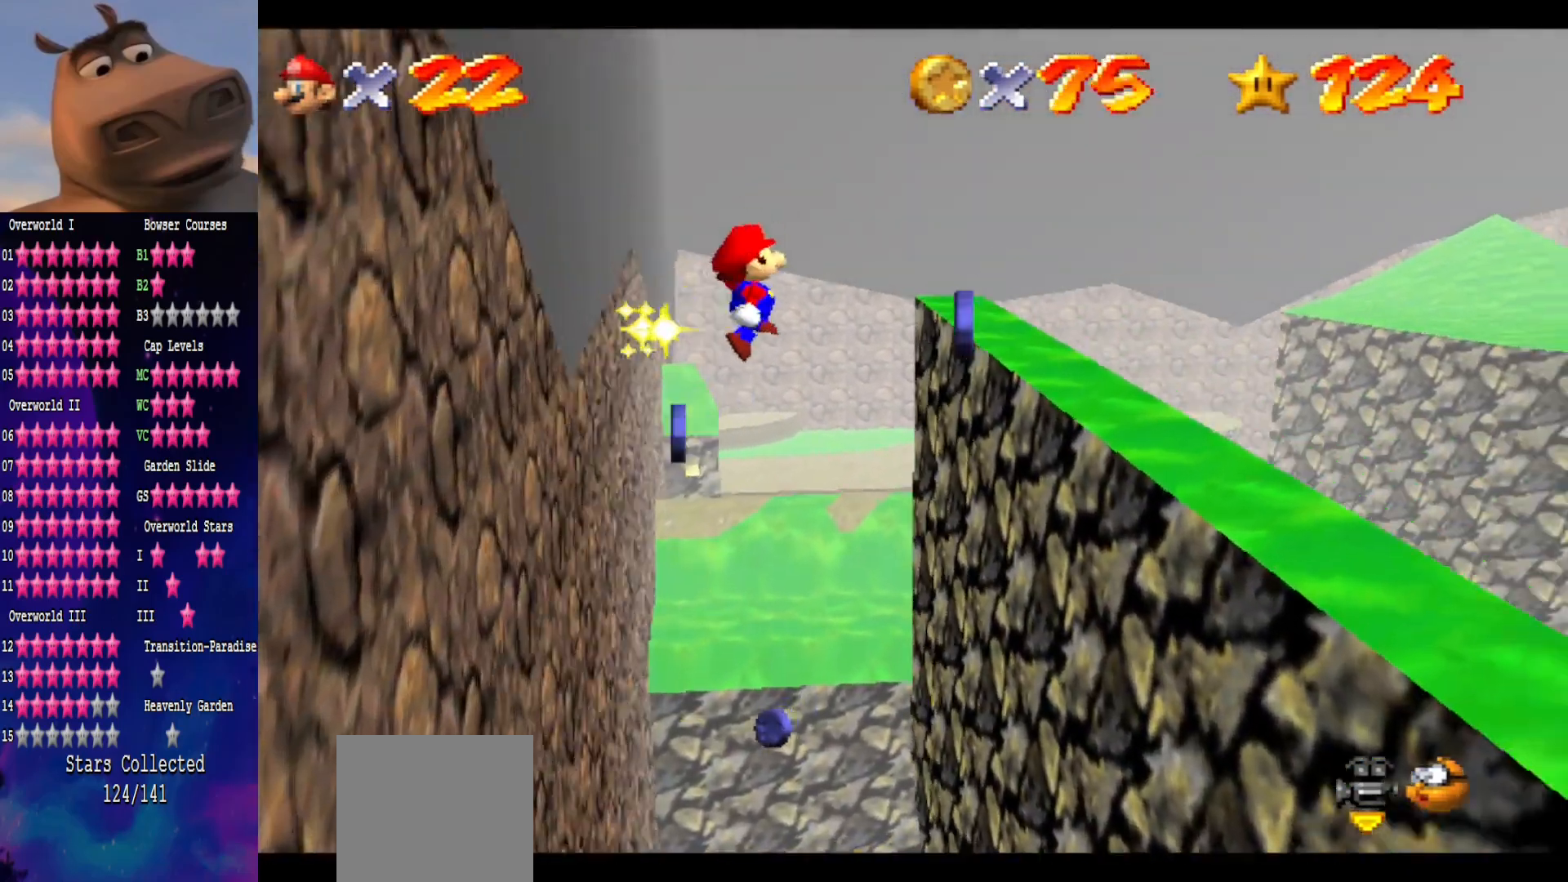
{"buttons": [], "left_stick": "up", "right_stick": "center", "events": [[117, "left_stick", "up-right"], [450, "left_stick", "up"]]}
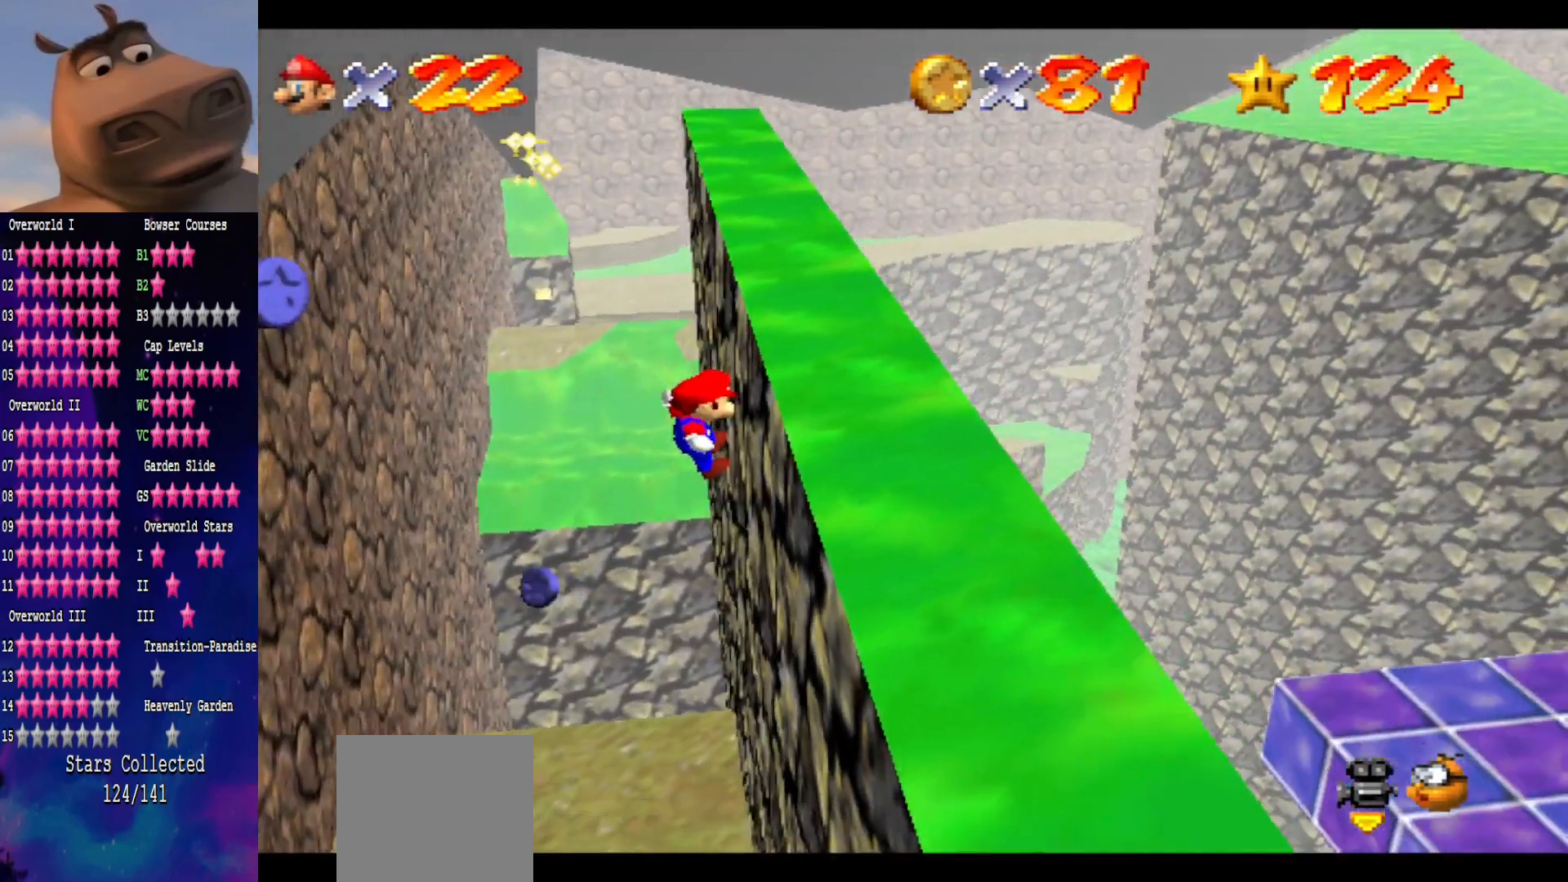
{"buttons": [], "left_stick": "left", "right_stick": "center", "events": [[17, "left_stick", "up-left"], [33, "A", "down"], [217, "A", "up"], [317, "left_stick", "left"]]}
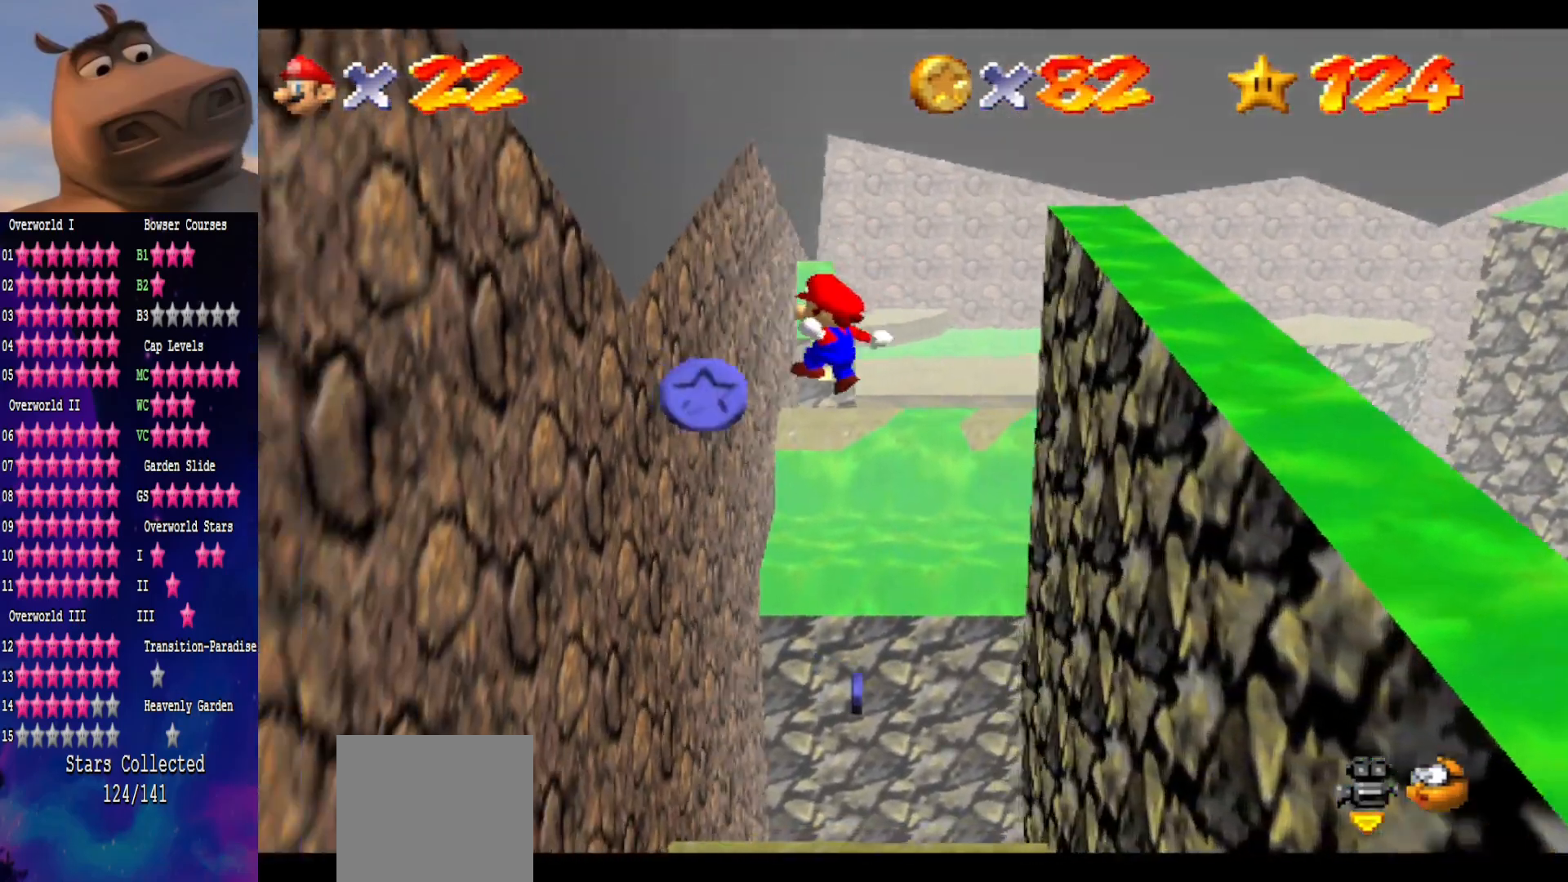
{"buttons": ["A"], "left_stick": "up-left", "right_stick": "center", "events": [[283, "left_stick", "up-left"], [433, "A", "down"]]}